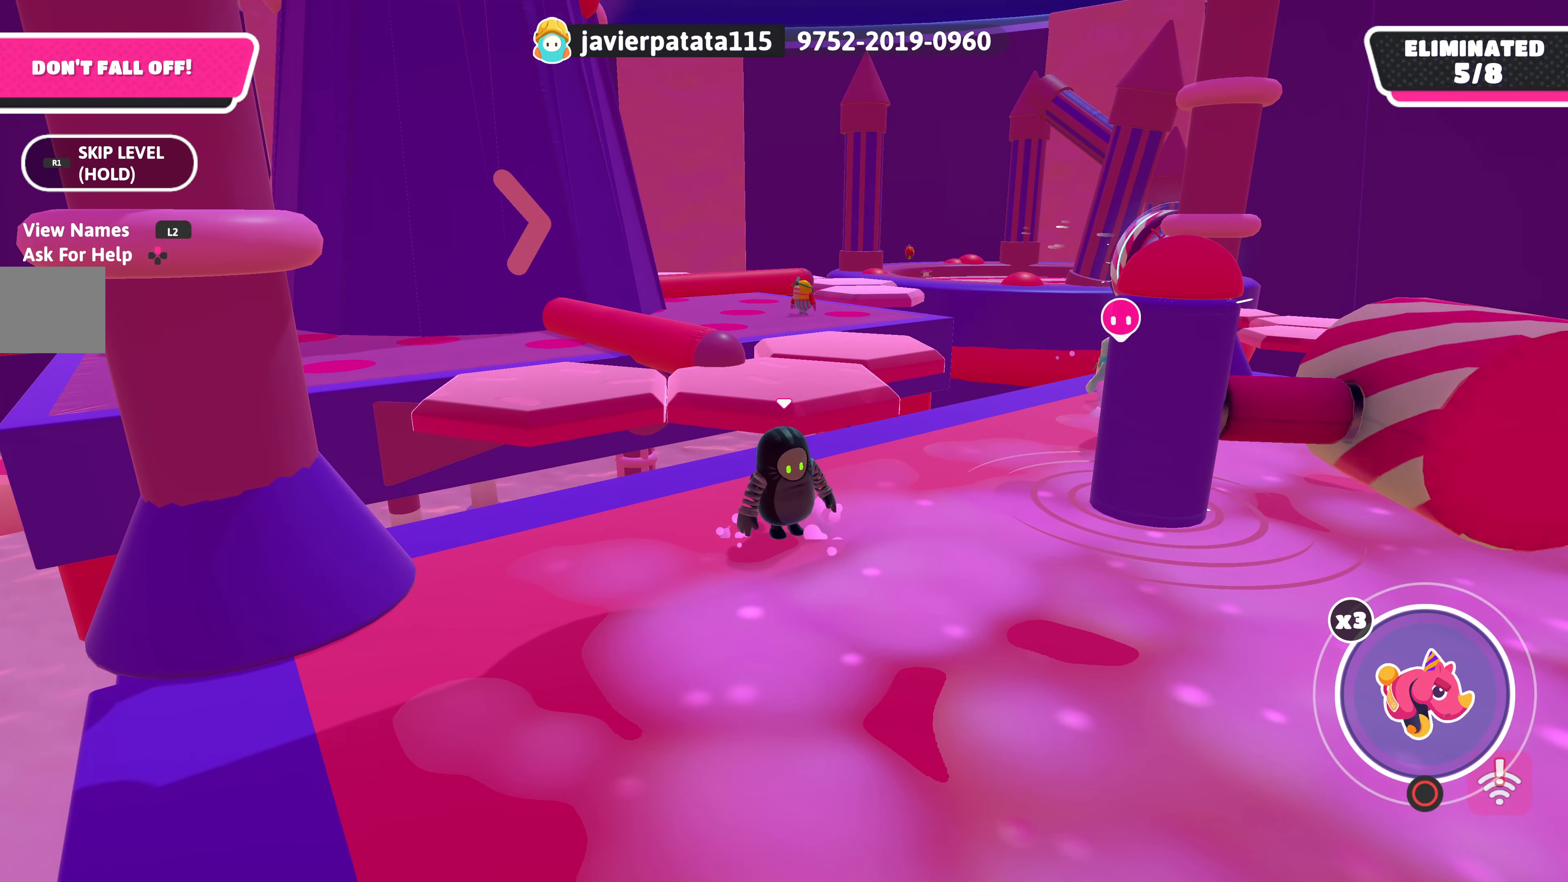
Gameplay with a controller (PlayStation layout); each line is a JSON object with the inputs held at the frame after it. "events" lists button and stick changes between this image and that frame as [ms after this image, input, new state], when the widget could be followed in between.
{"buttons": ["CIRCLE"], "left_stick": "center", "right_stick": "center", "events": [[117, "left_stick", "up"], [267, "CROSS", "down"], [383, "CROSS", "up"], [500, "CIRCLE", "down"], [500, "left_stick", "center"]]}
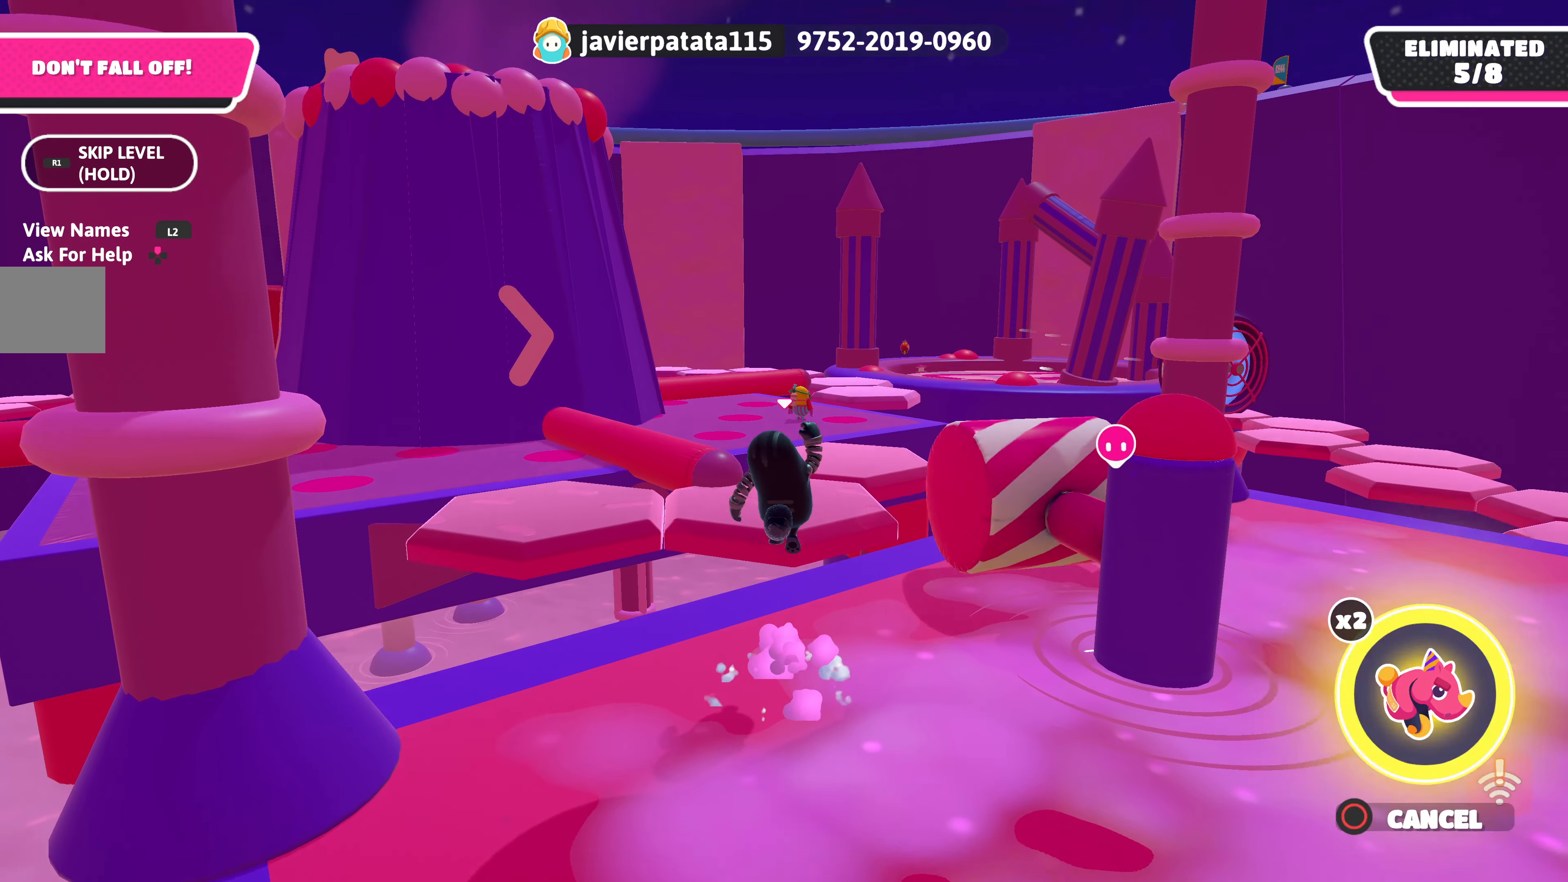
{"buttons": [], "left_stick": "down", "right_stick": "center", "events": [[100, "CIRCLE", "up"], [317, "left_stick", "down"]]}
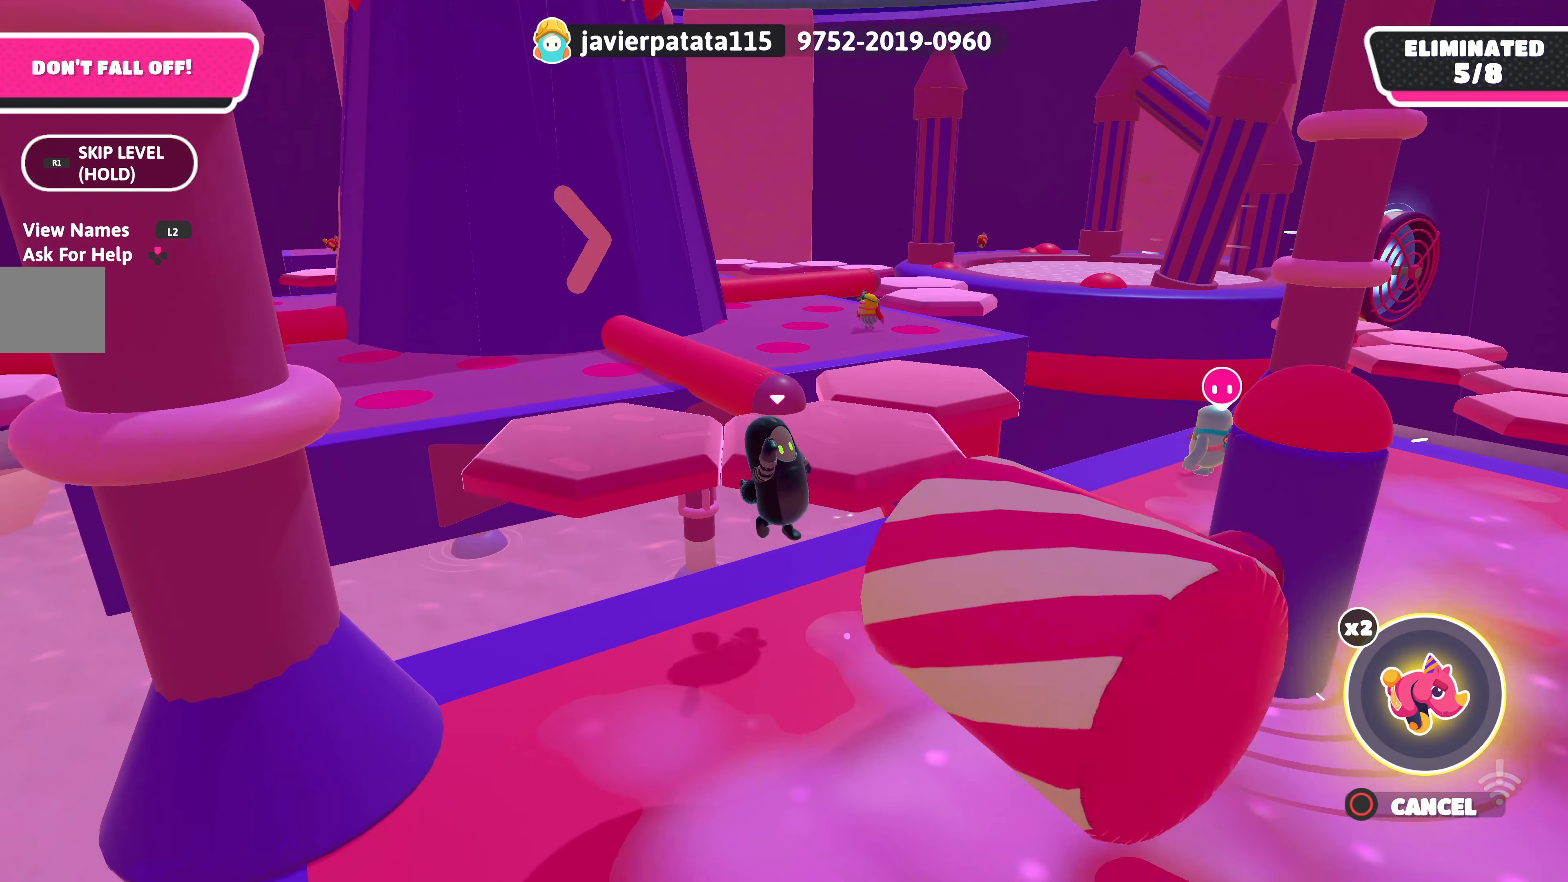
{"buttons": [], "left_stick": "down-right", "right_stick": "center", "events": [[317, "left_stick", "down-right"]]}
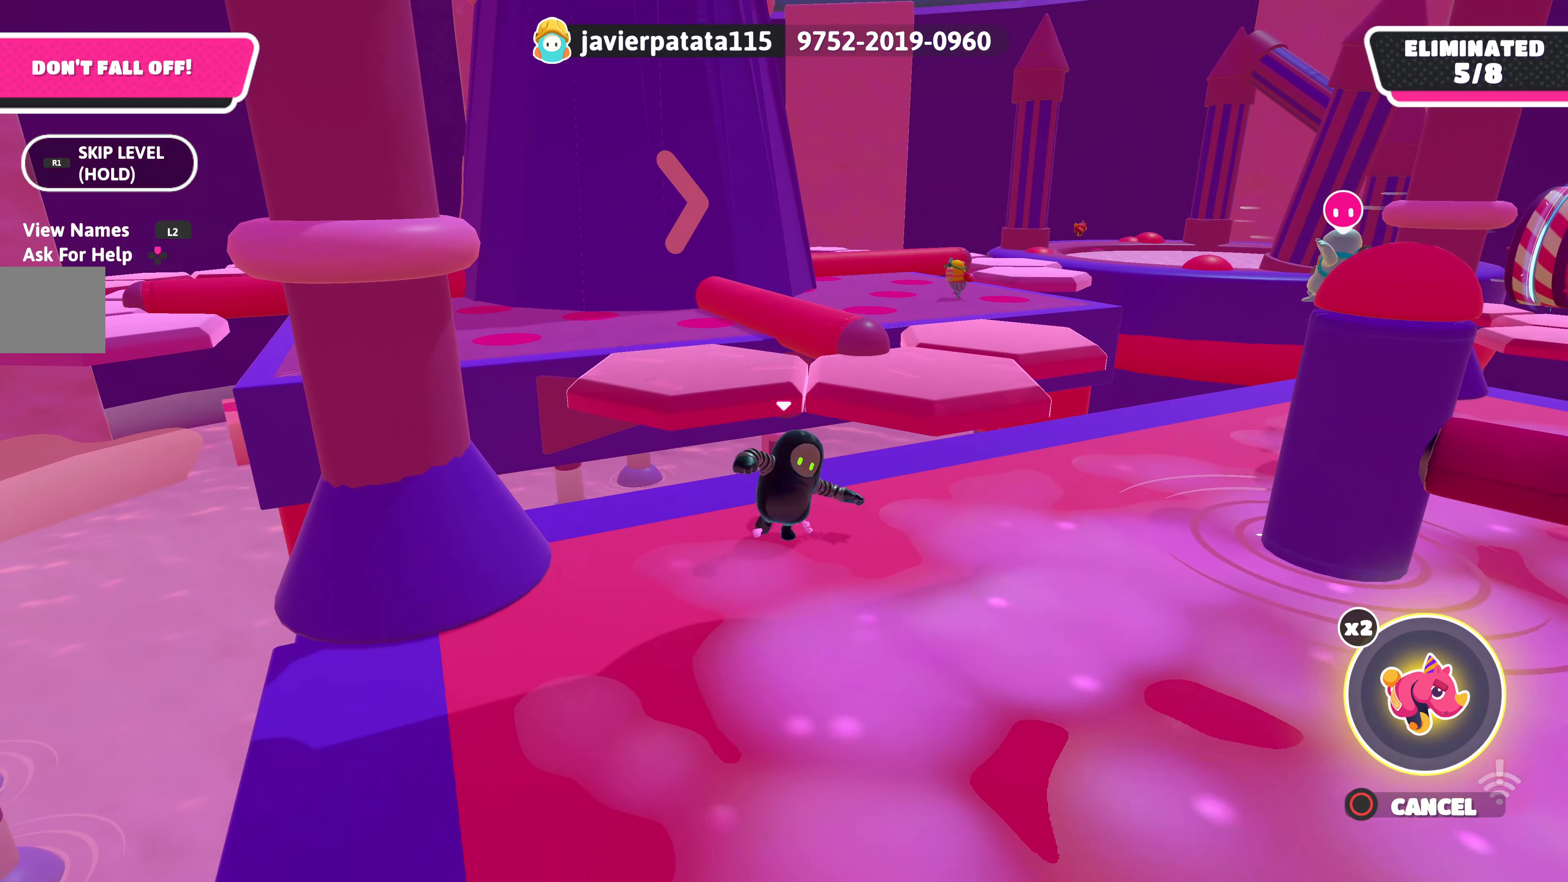
{"buttons": [], "left_stick": "center", "right_stick": "center", "events": [[300, "left_stick", "center"]]}
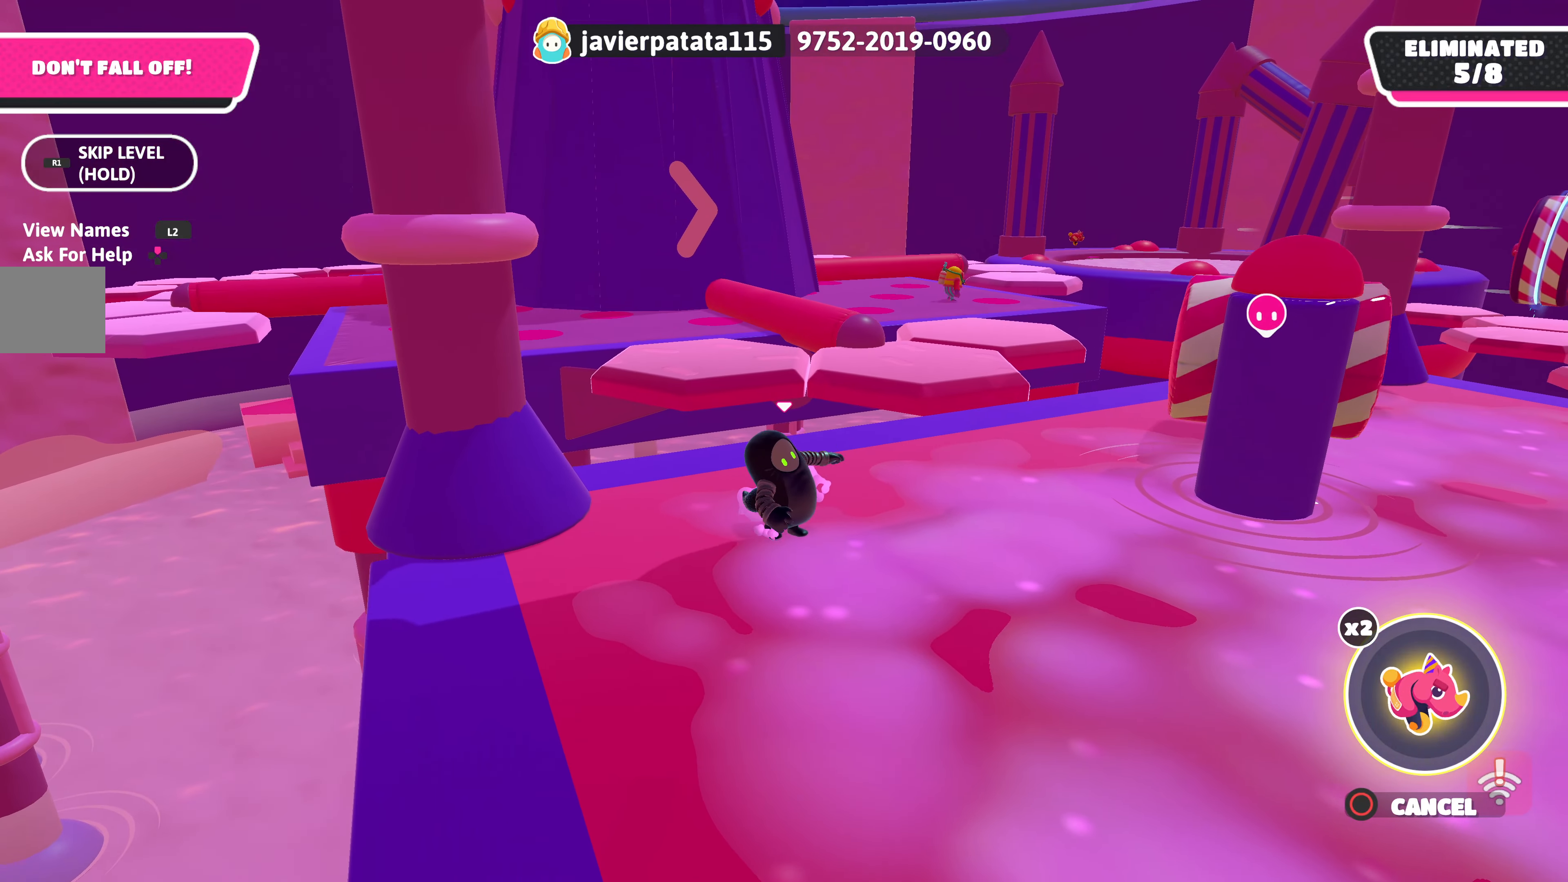
{"buttons": [], "left_stick": "center", "right_stick": "center", "events": [[83, "left_stick", "up"], [267, "left_stick", "up-right"], [433, "left_stick", "center"]]}
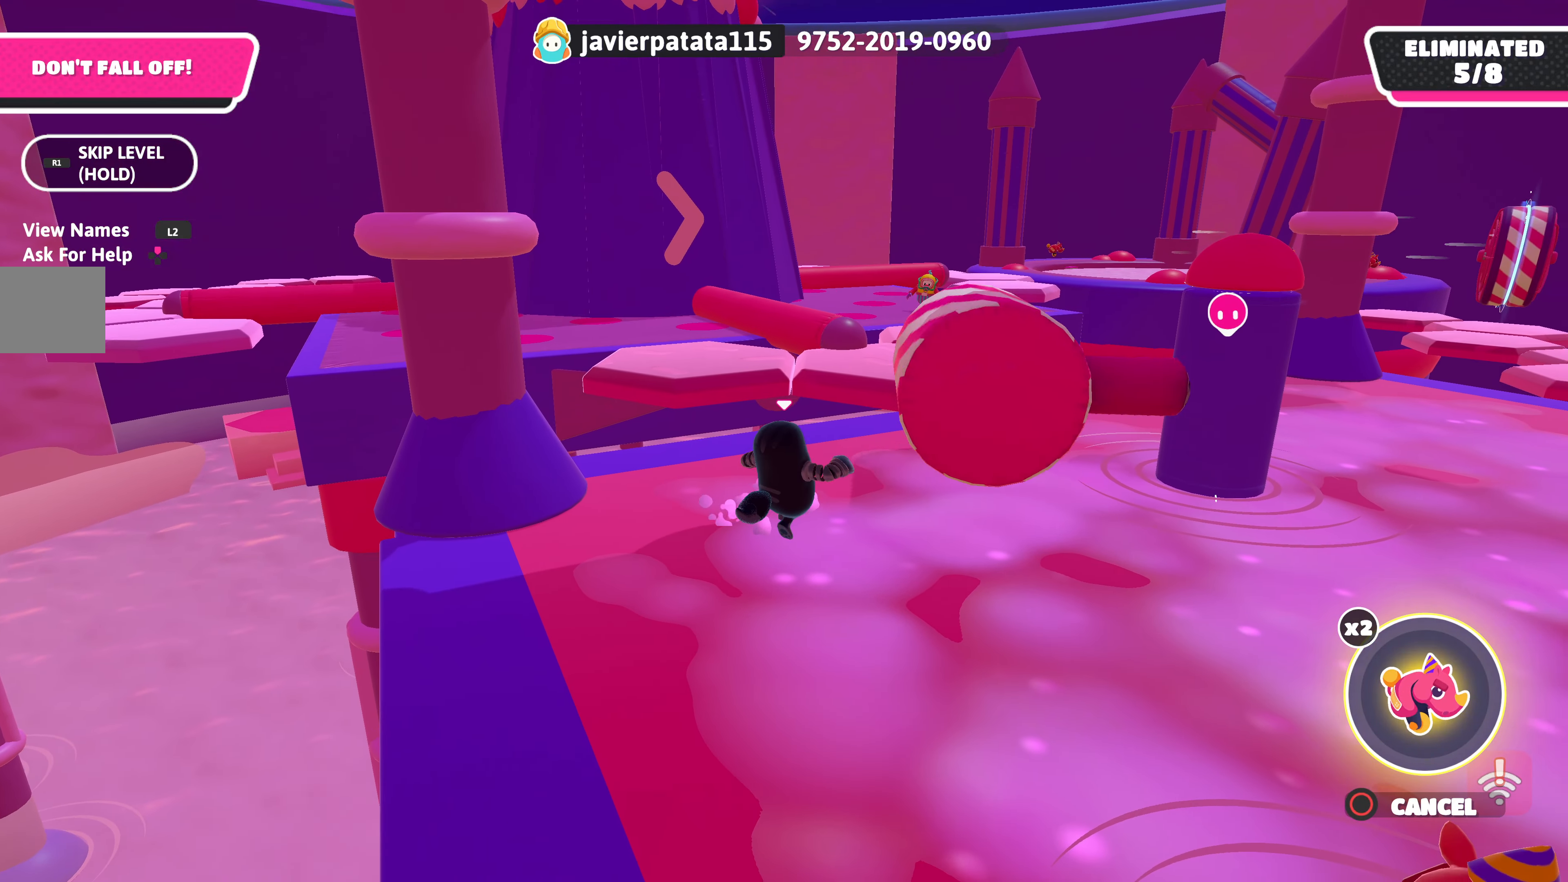
{"buttons": [], "left_stick": "center", "right_stick": "center", "events": []}
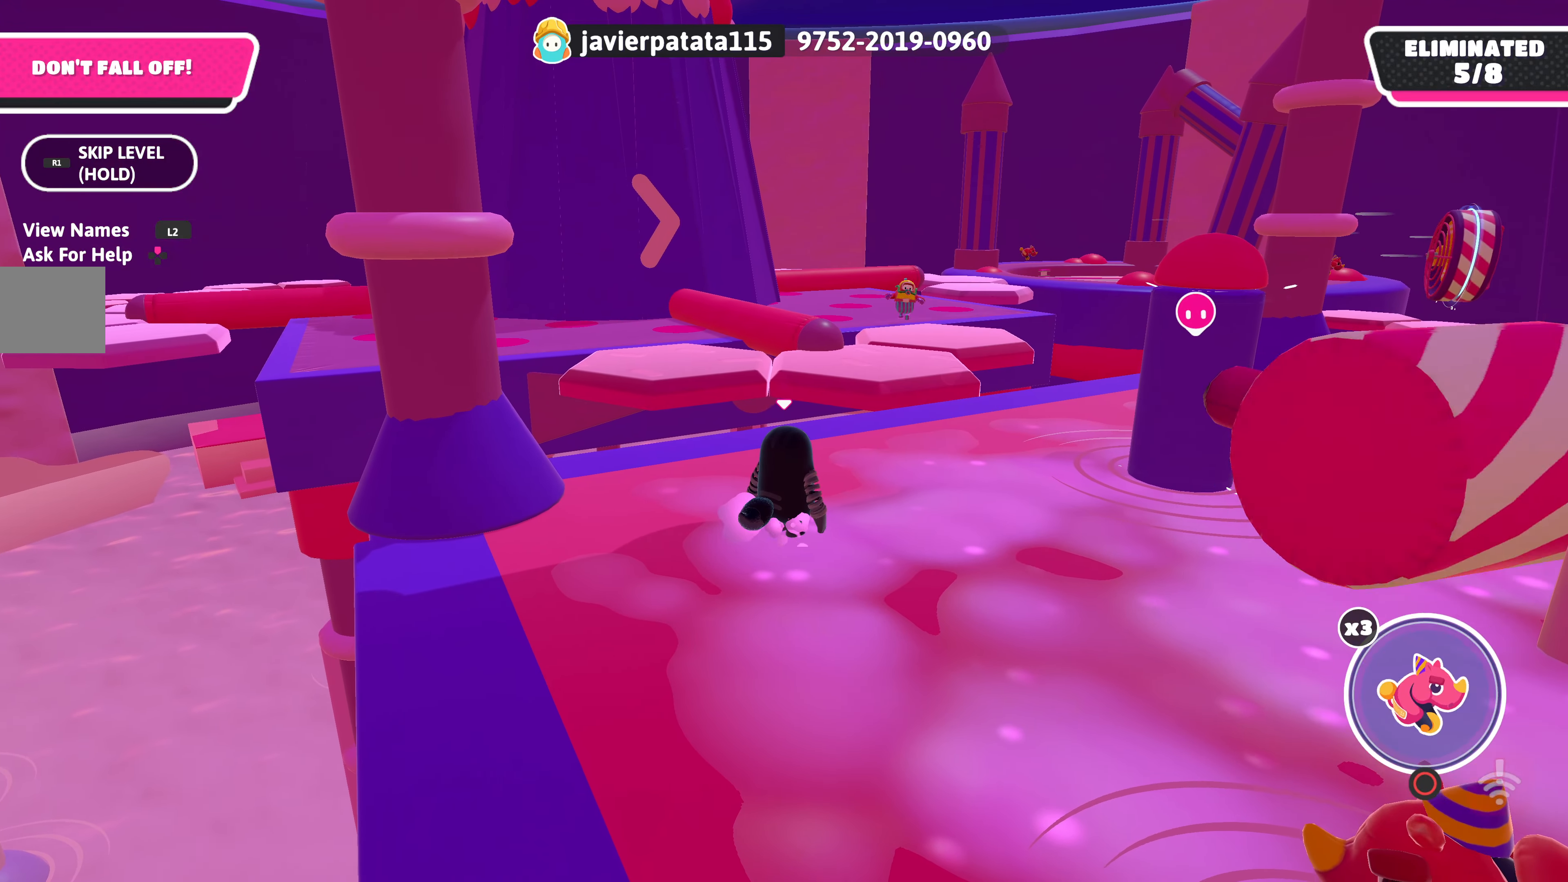
{"buttons": [], "left_stick": "center", "right_stick": "center", "events": []}
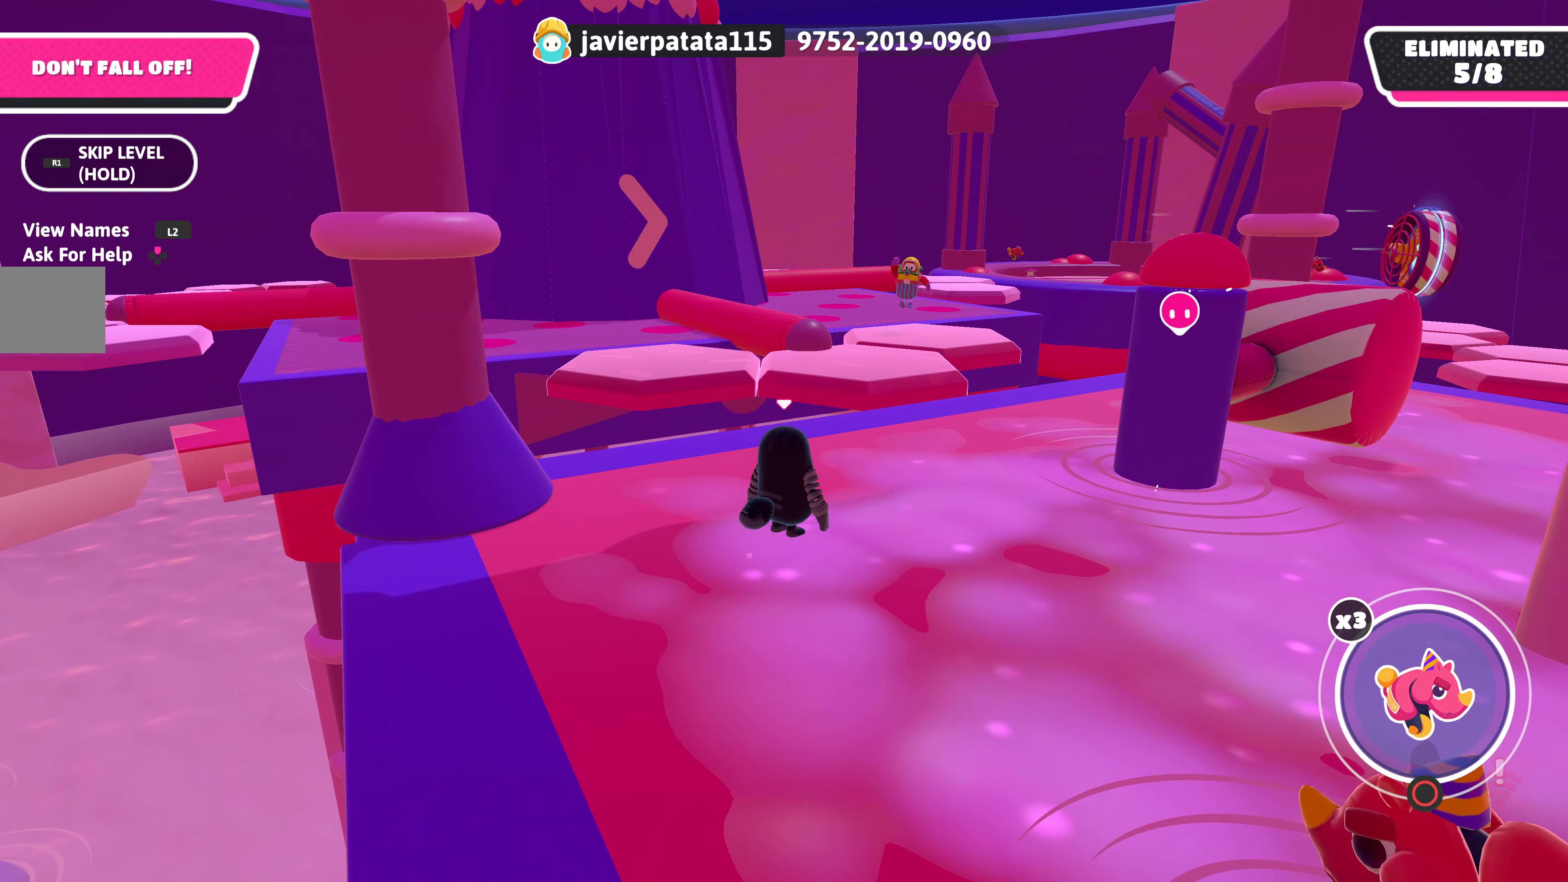
{"buttons": [], "left_stick": "up", "right_stick": "center", "events": [[167, "left_stick", "up"]]}
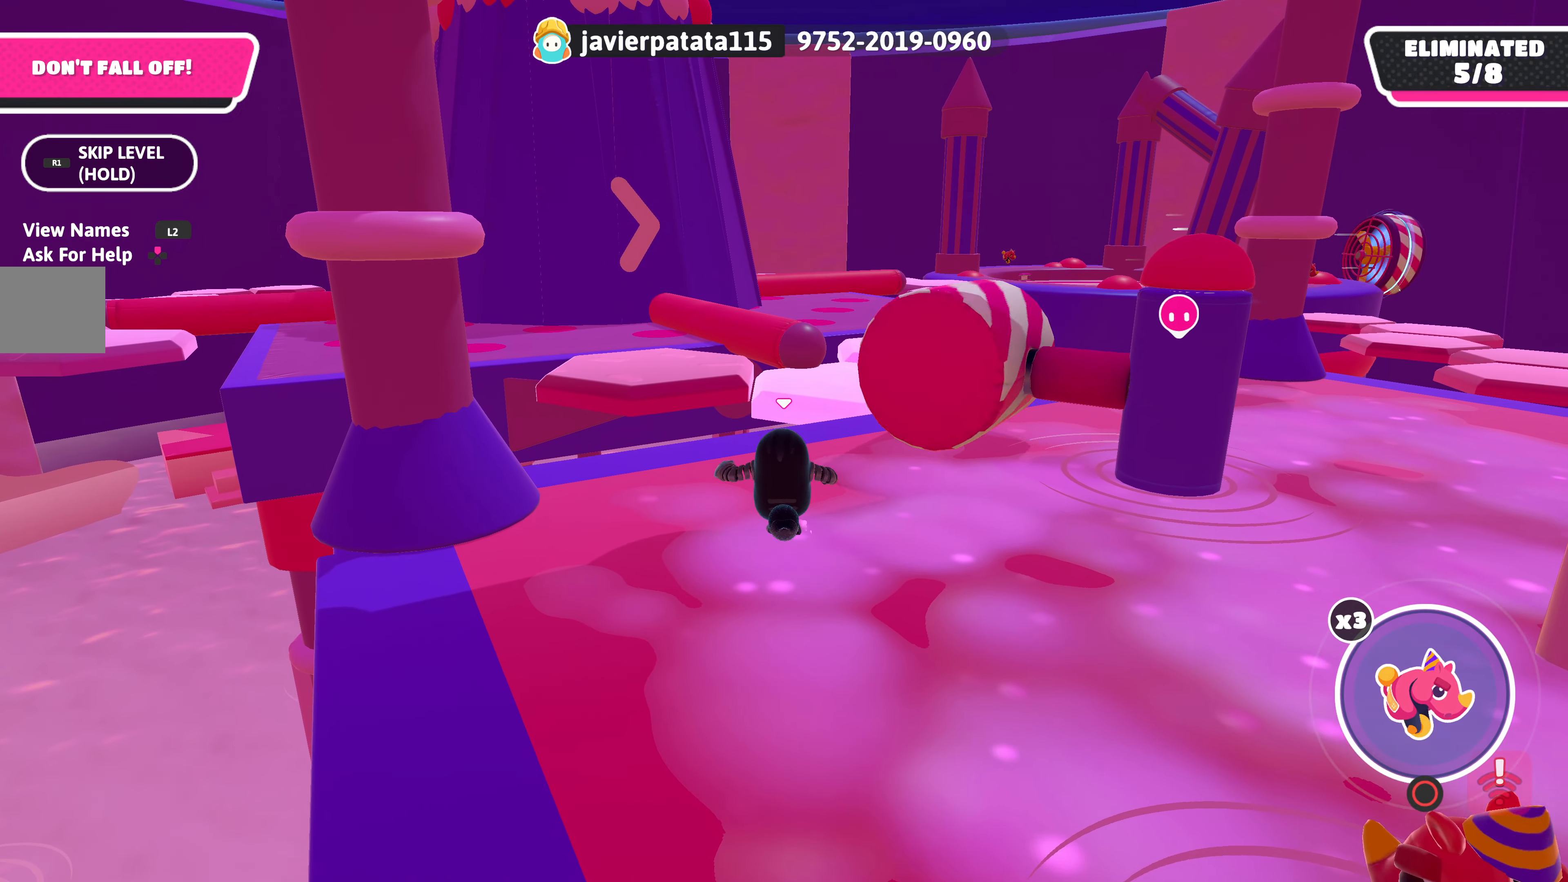
{"buttons": ["CIRCLE"], "left_stick": "up", "right_stick": "center", "events": [[50, "left_stick", "center"], [384, "left_stick", "right"], [434, "left_stick", "up"], [467, "CIRCLE", "down"]]}
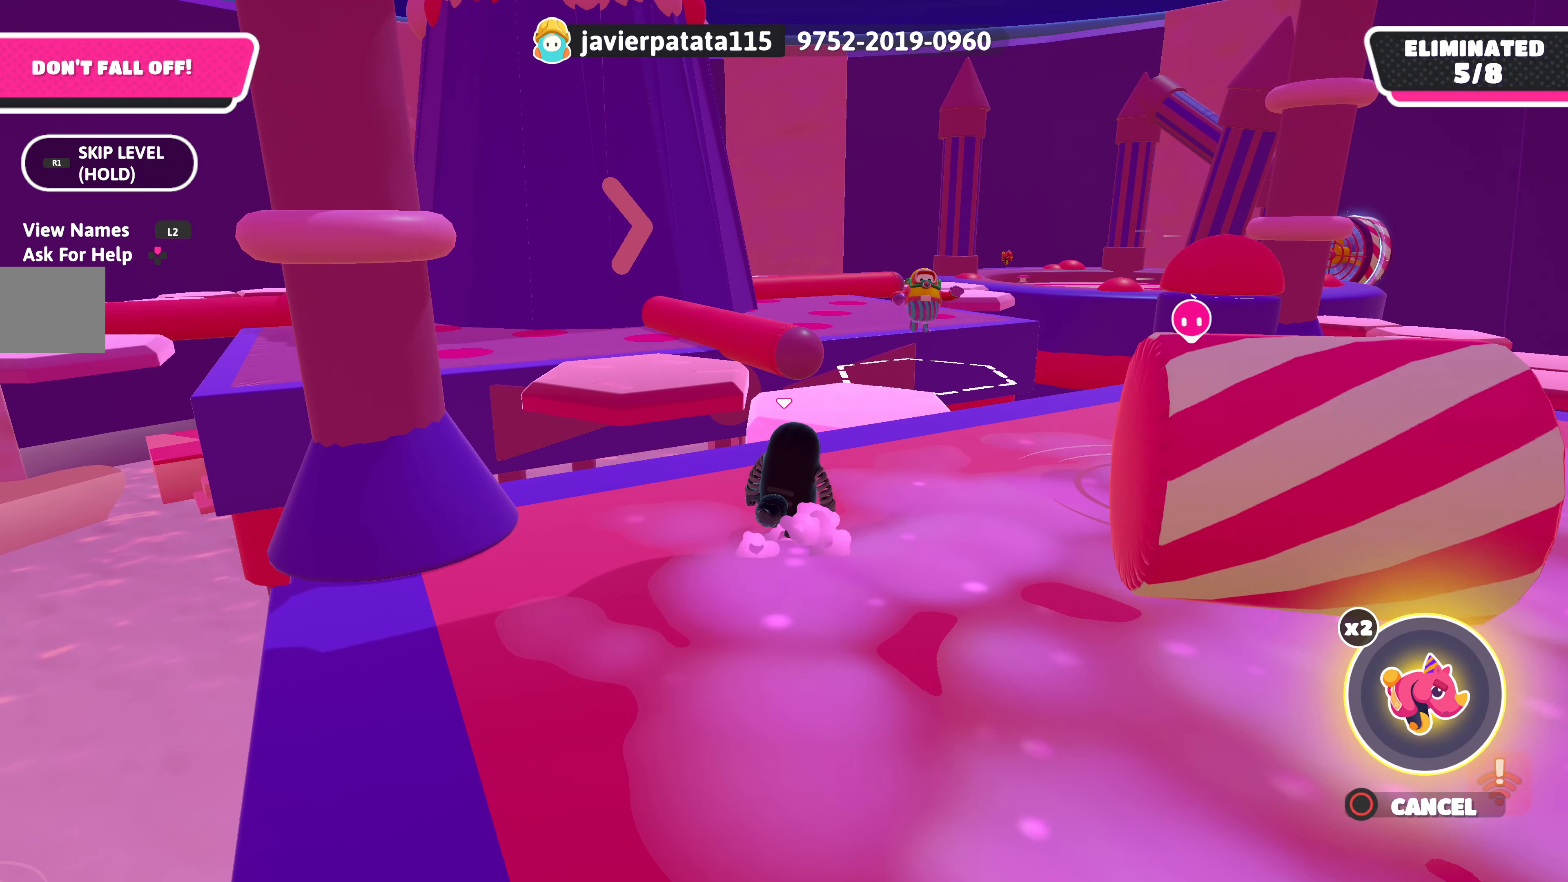
{"buttons": [], "left_stick": "down-right", "right_stick": "center", "events": [[67, "CIRCLE", "up"], [134, "left_stick", "center"], [367, "left_stick", "down-right"]]}
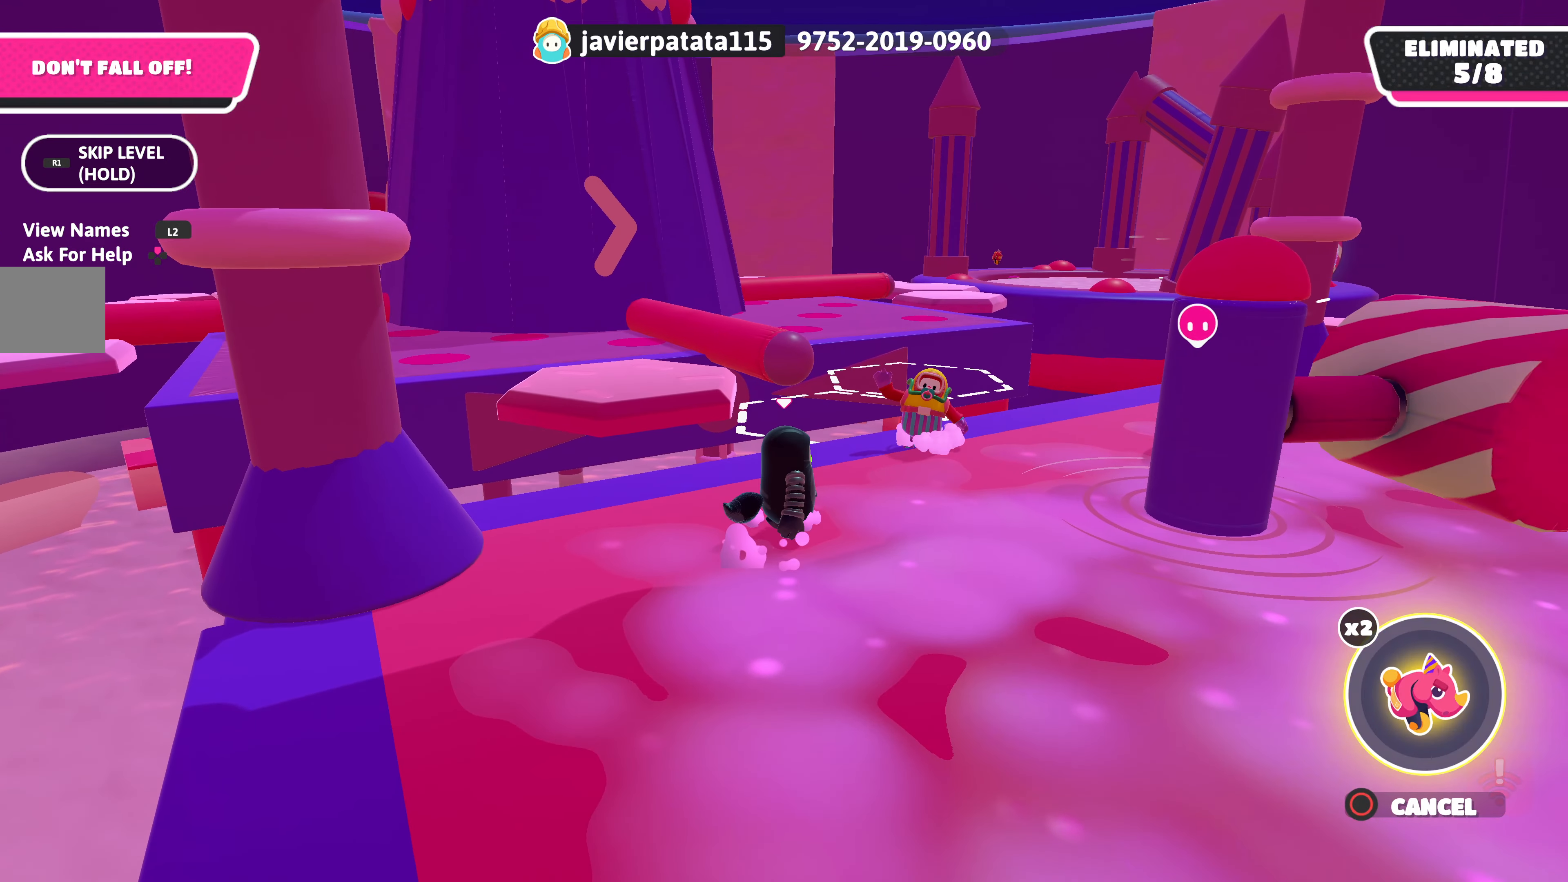
{"buttons": ["R2"], "left_stick": "left", "right_stick": "center", "events": [[150, "left_stick", "right"], [367, "left_stick", "up-left"], [500, "R2", "down"], [500, "left_stick", "left"]]}
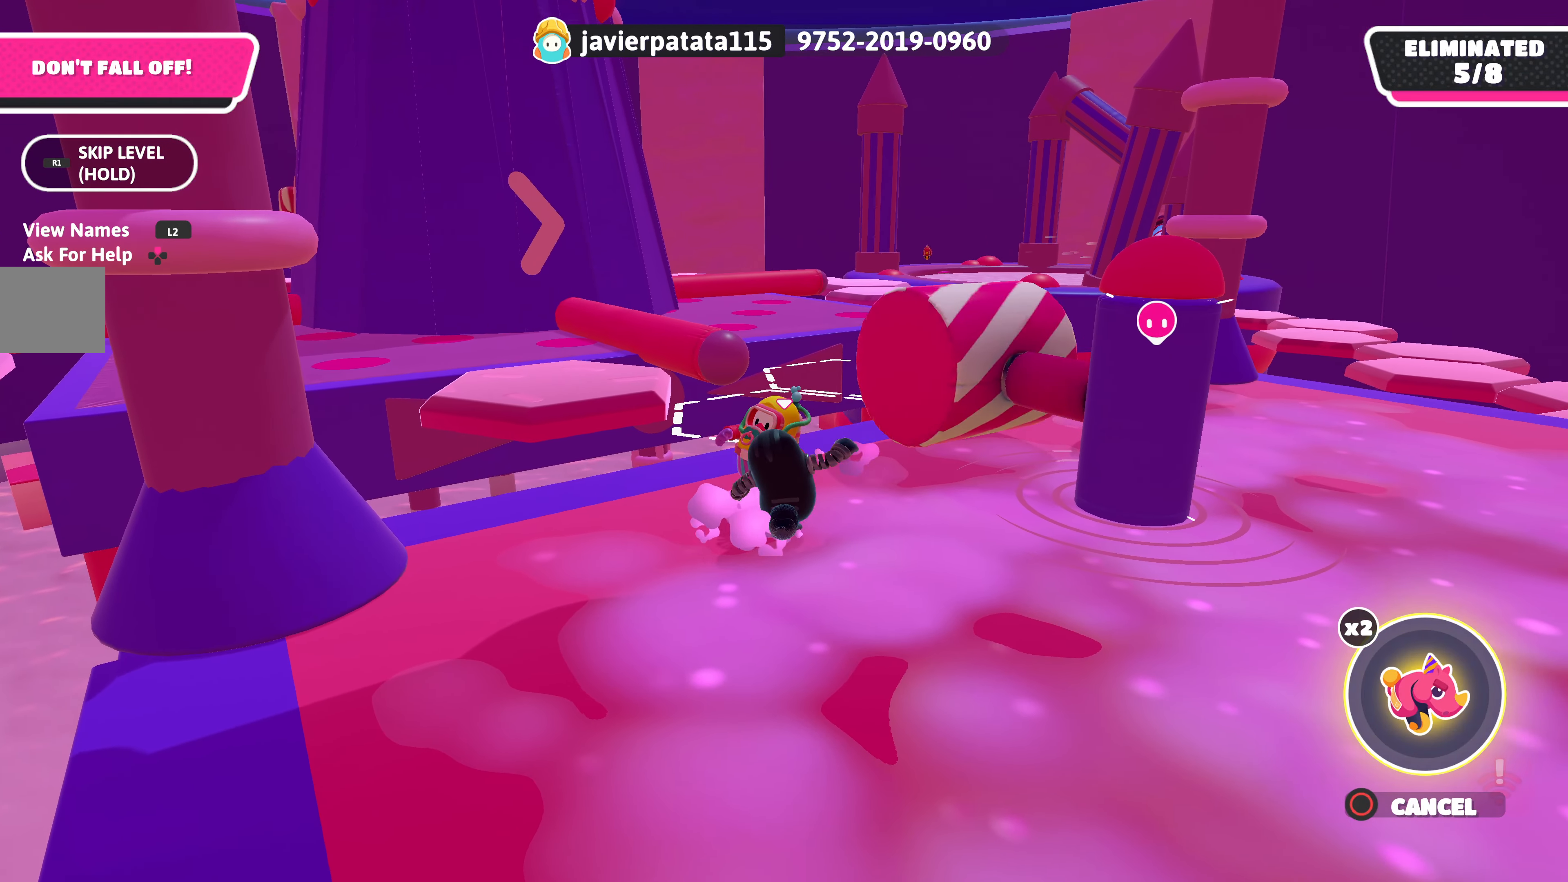
{"buttons": ["R2"], "left_stick": "left", "right_stick": "center", "events": []}
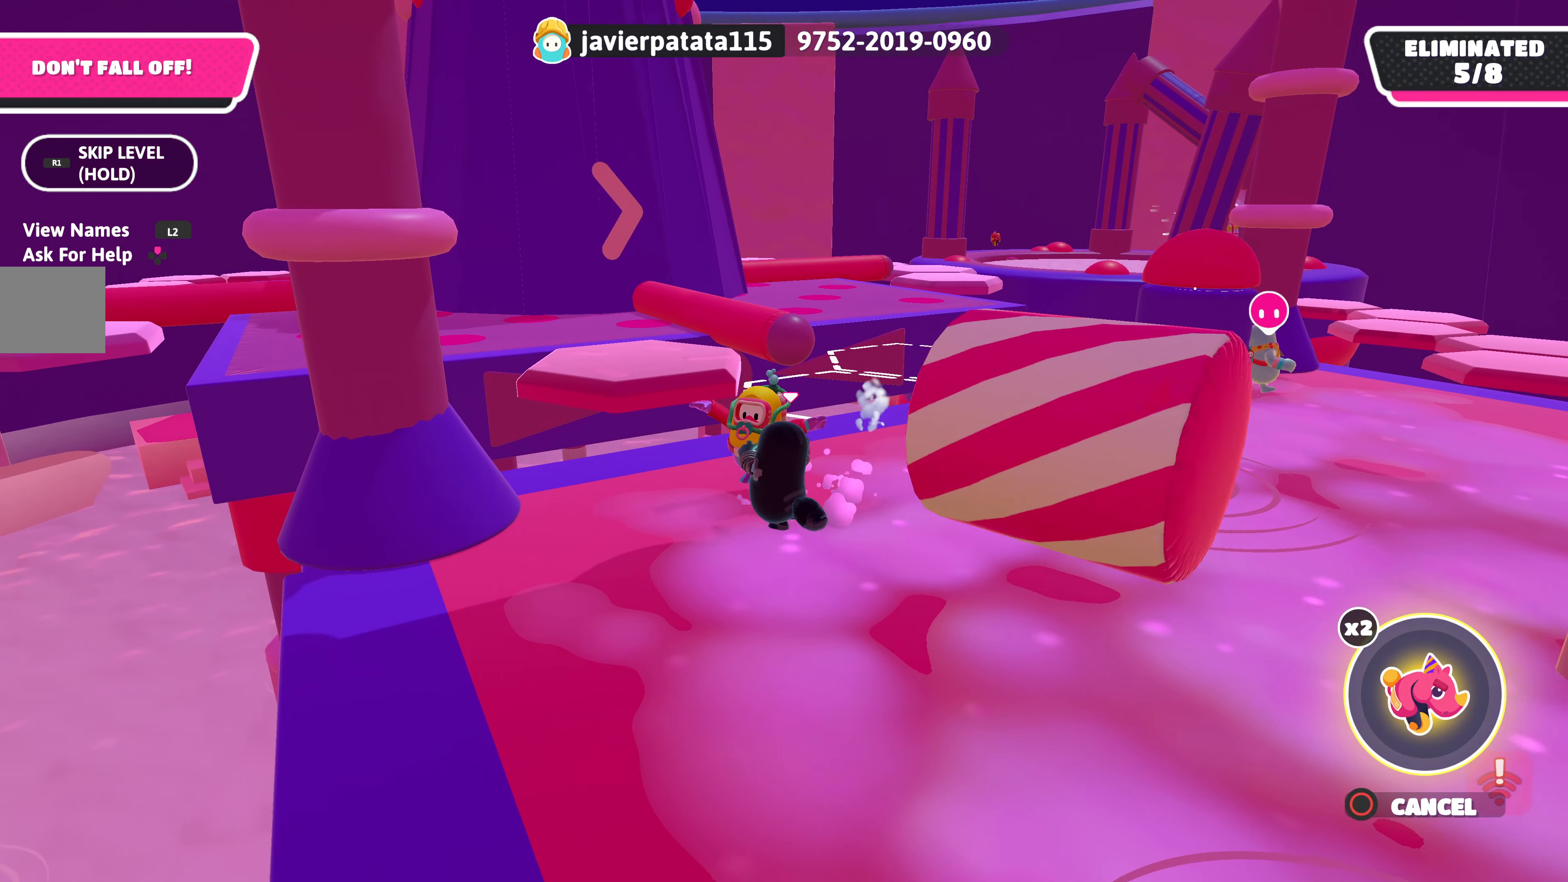
{"buttons": ["R2"], "left_stick": "up-right", "right_stick": "center", "events": [[450, "left_stick", "up-right"]]}
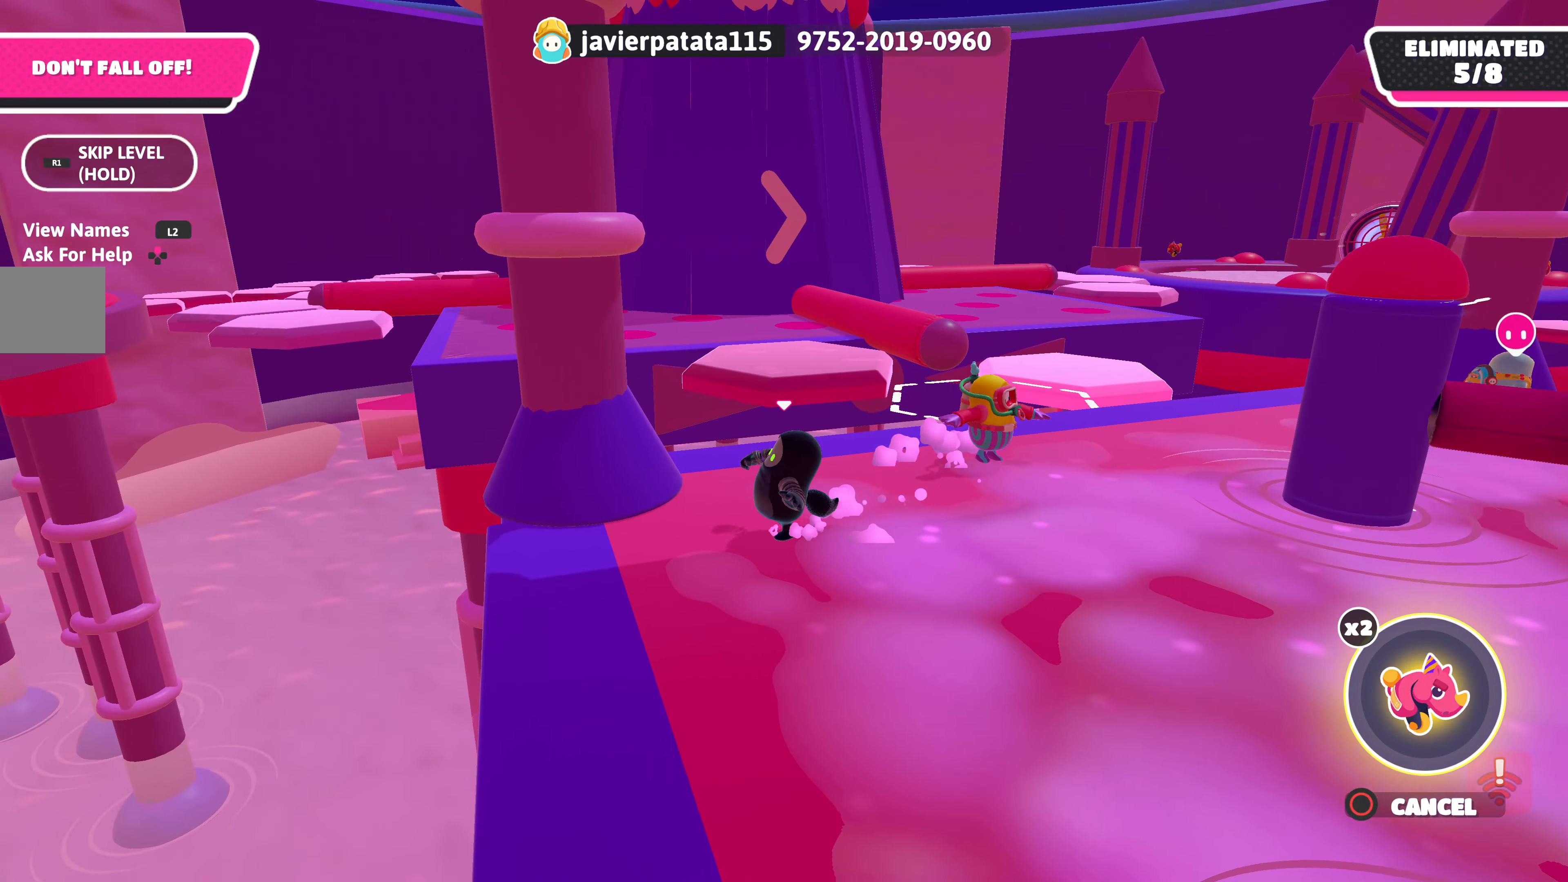
{"buttons": [], "left_stick": "right", "right_stick": "center", "events": [[50, "R2", "up"], [150, "left_stick", "right"], [200, "right_stick", "up-right"], [400, "right_stick", "center"]]}
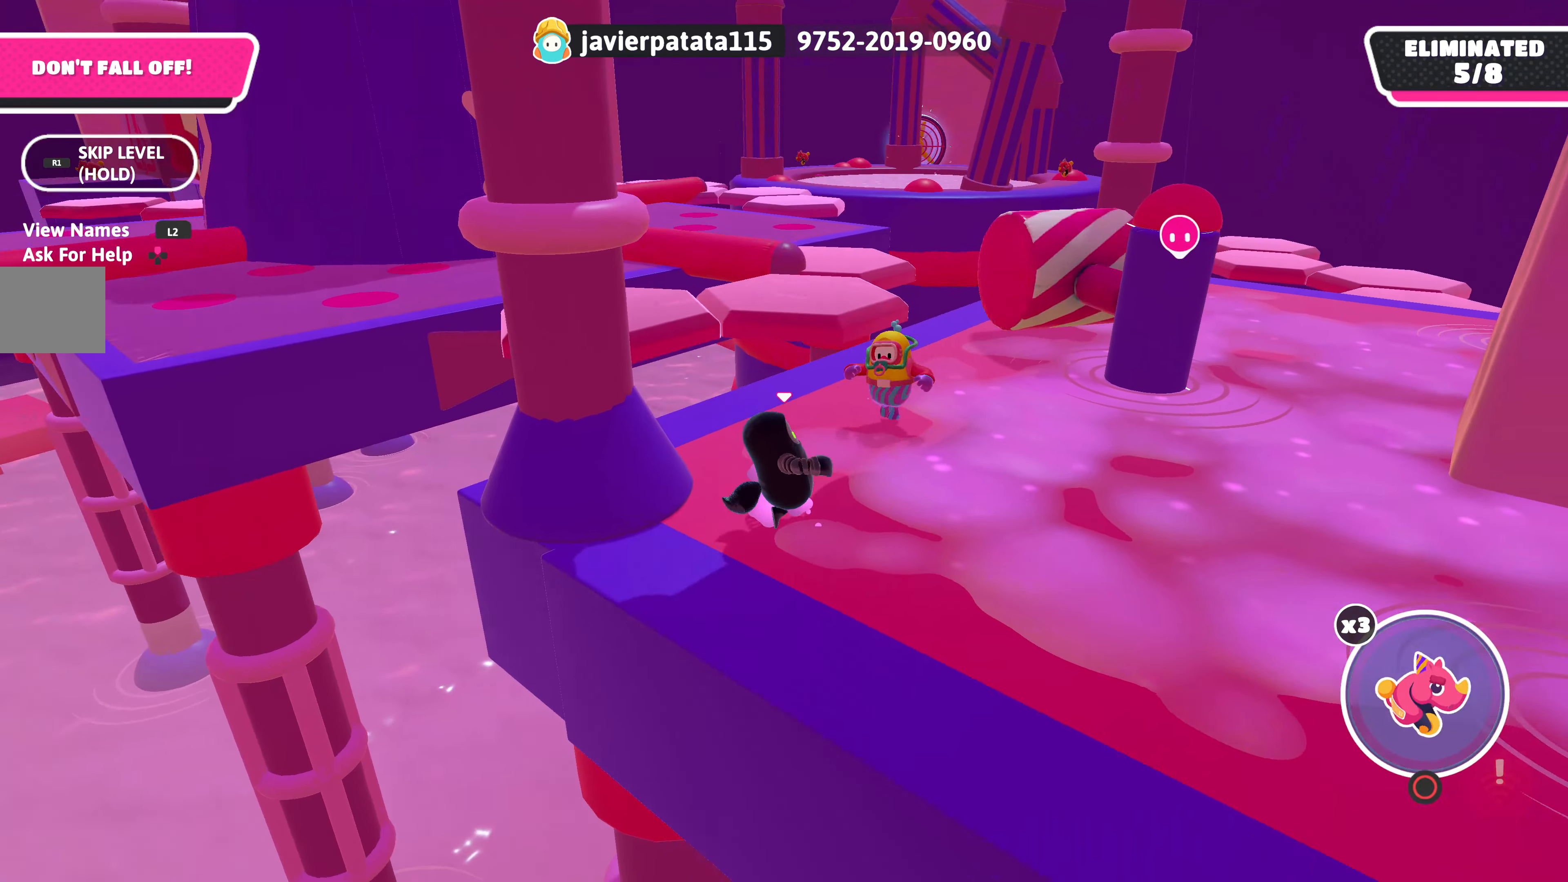
{"buttons": ["R2"], "left_stick": "up-right", "right_stick": "center", "events": [[34, "left_stick", "up-right"], [234, "R2", "down"]]}
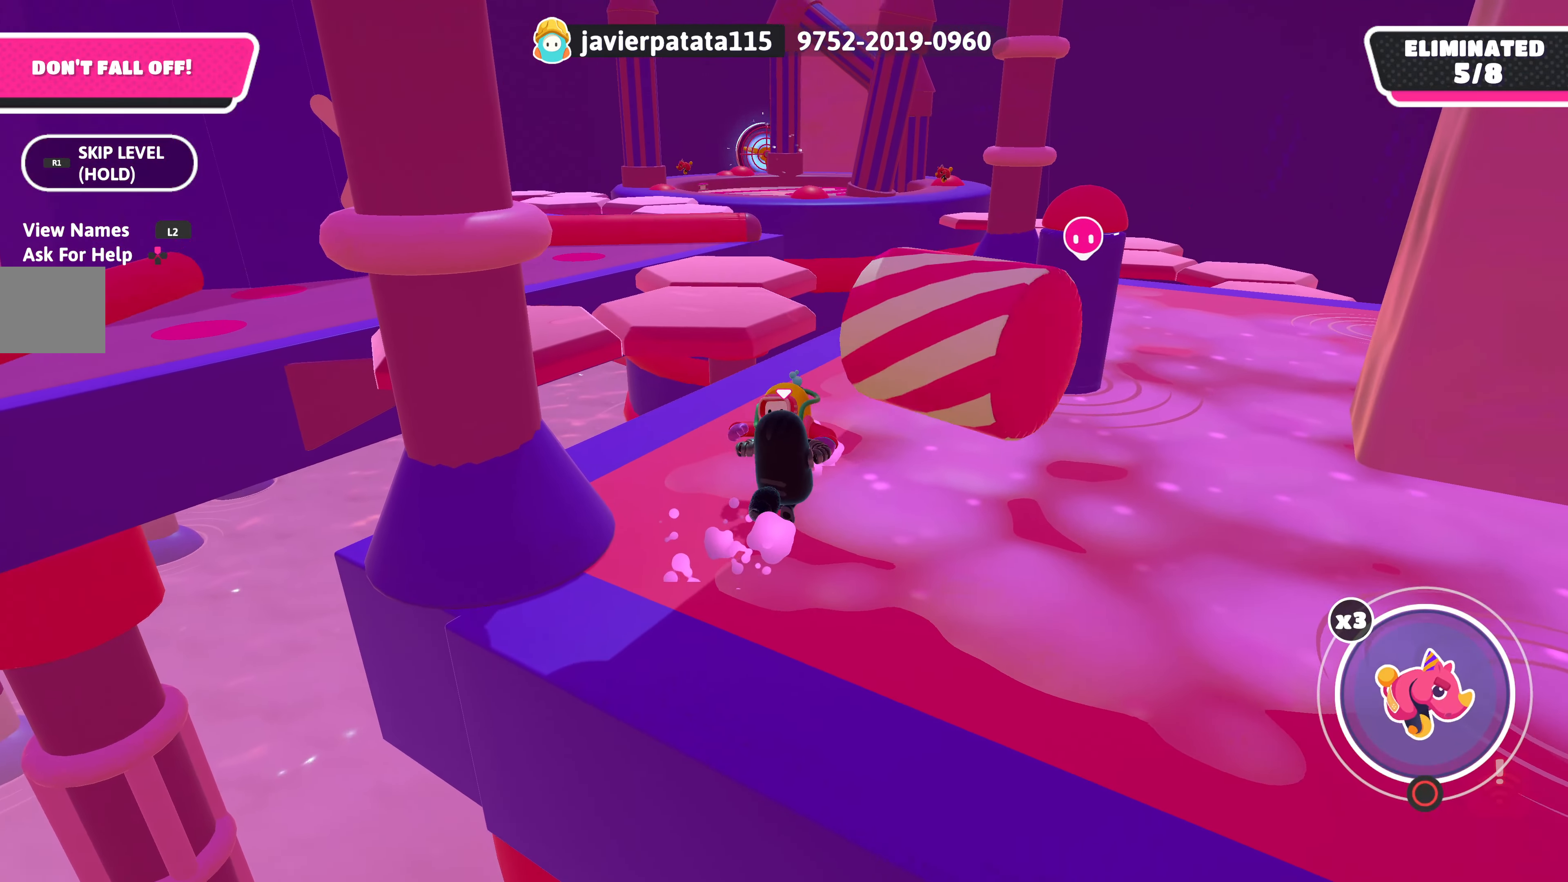
{"buttons": ["R2"], "left_stick": "up-right", "right_stick": "center", "events": []}
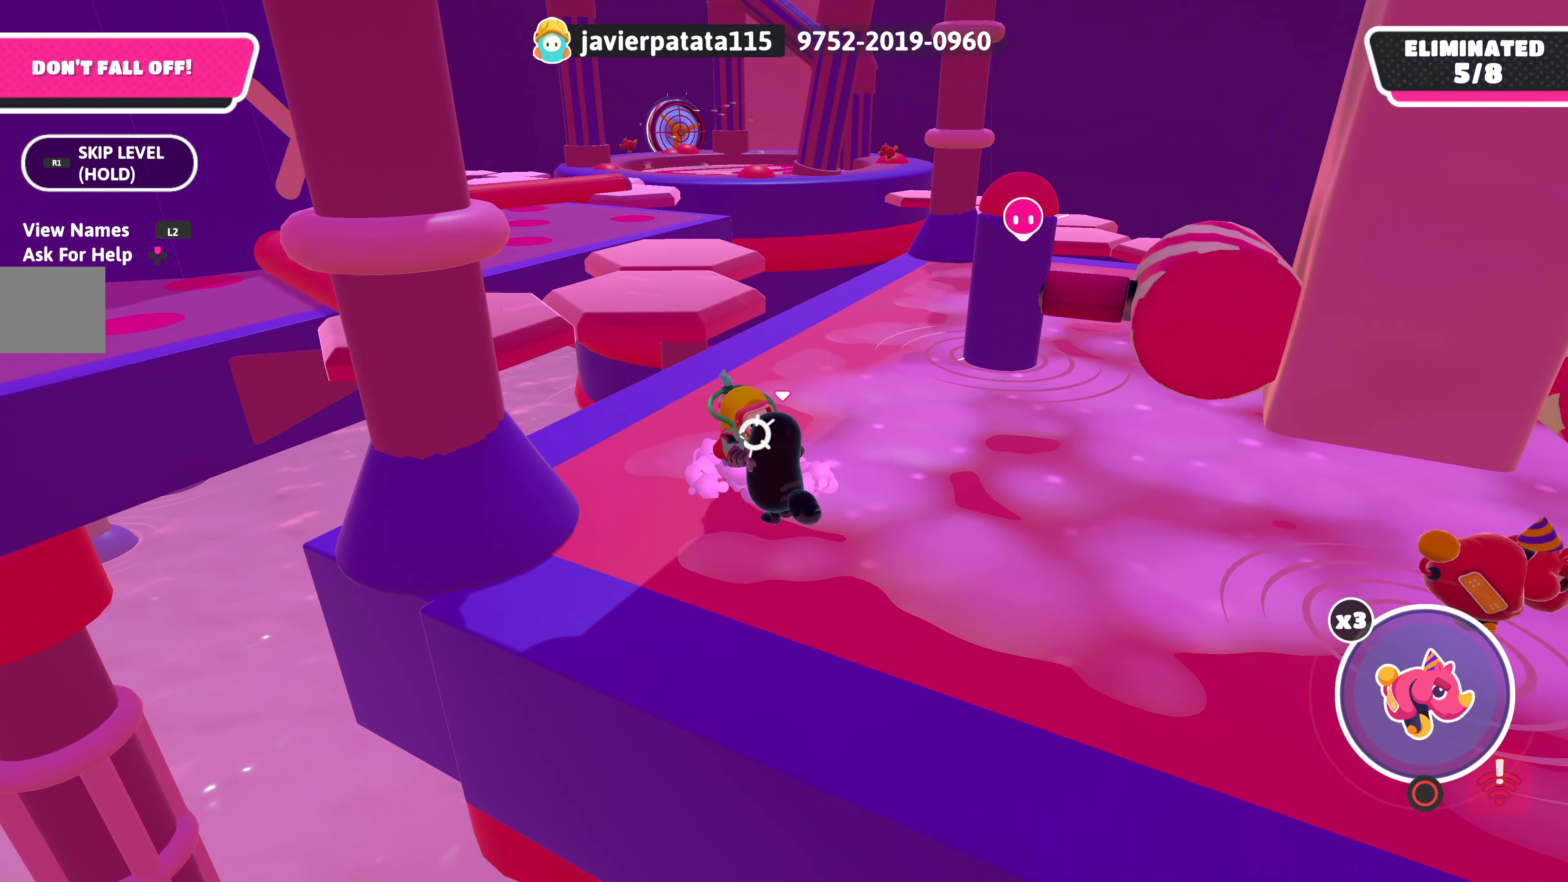
{"buttons": ["R2"], "left_stick": "up-right", "right_stick": "center", "events": []}
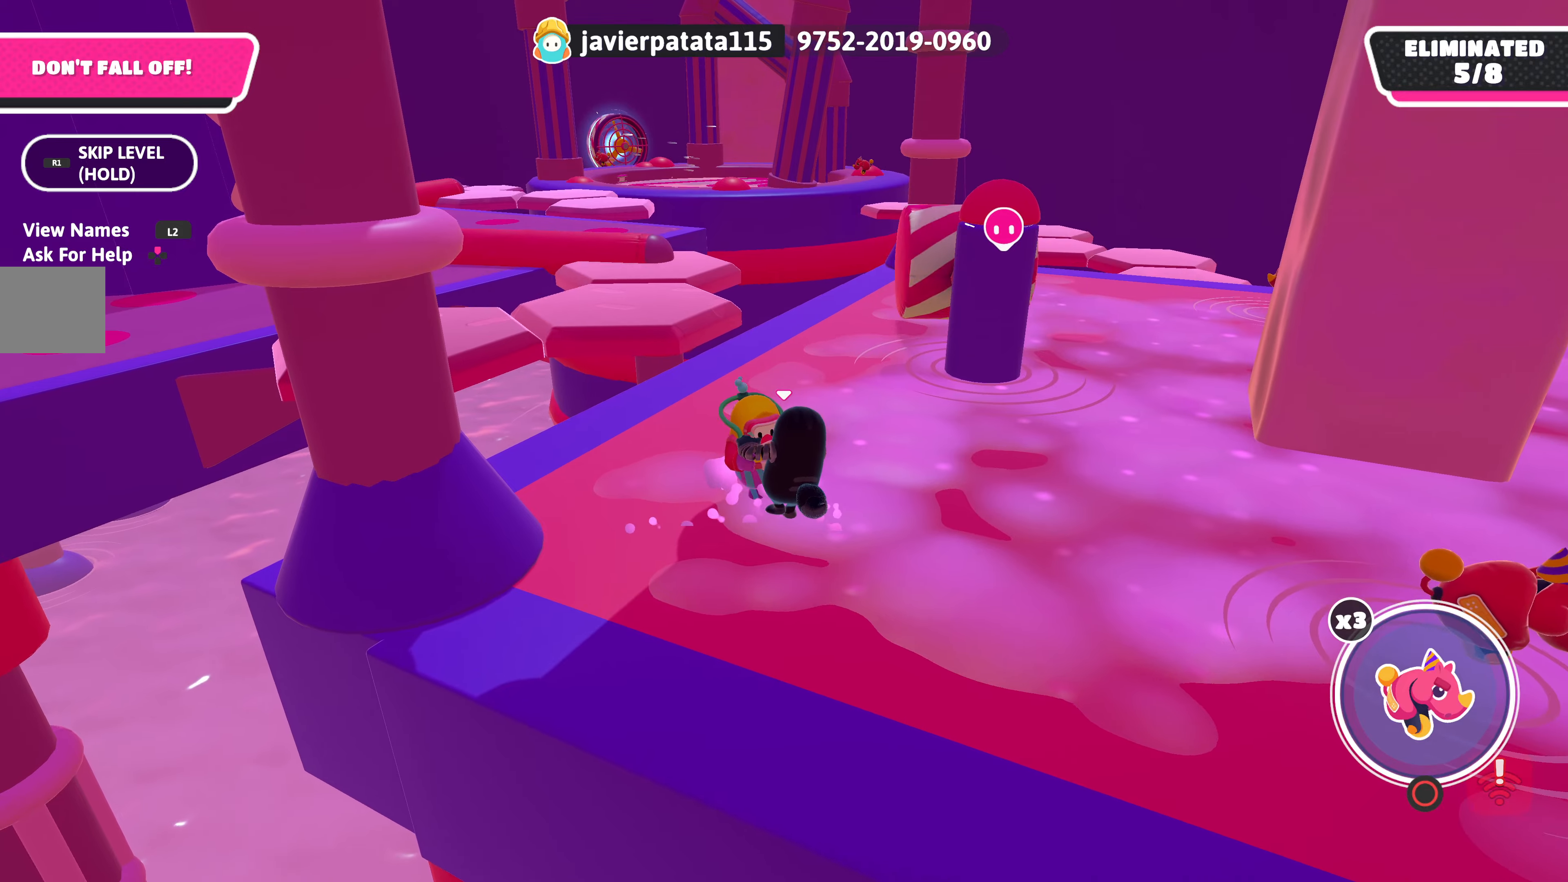
{"buttons": ["R2"], "left_stick": "up-right", "right_stick": "center", "events": []}
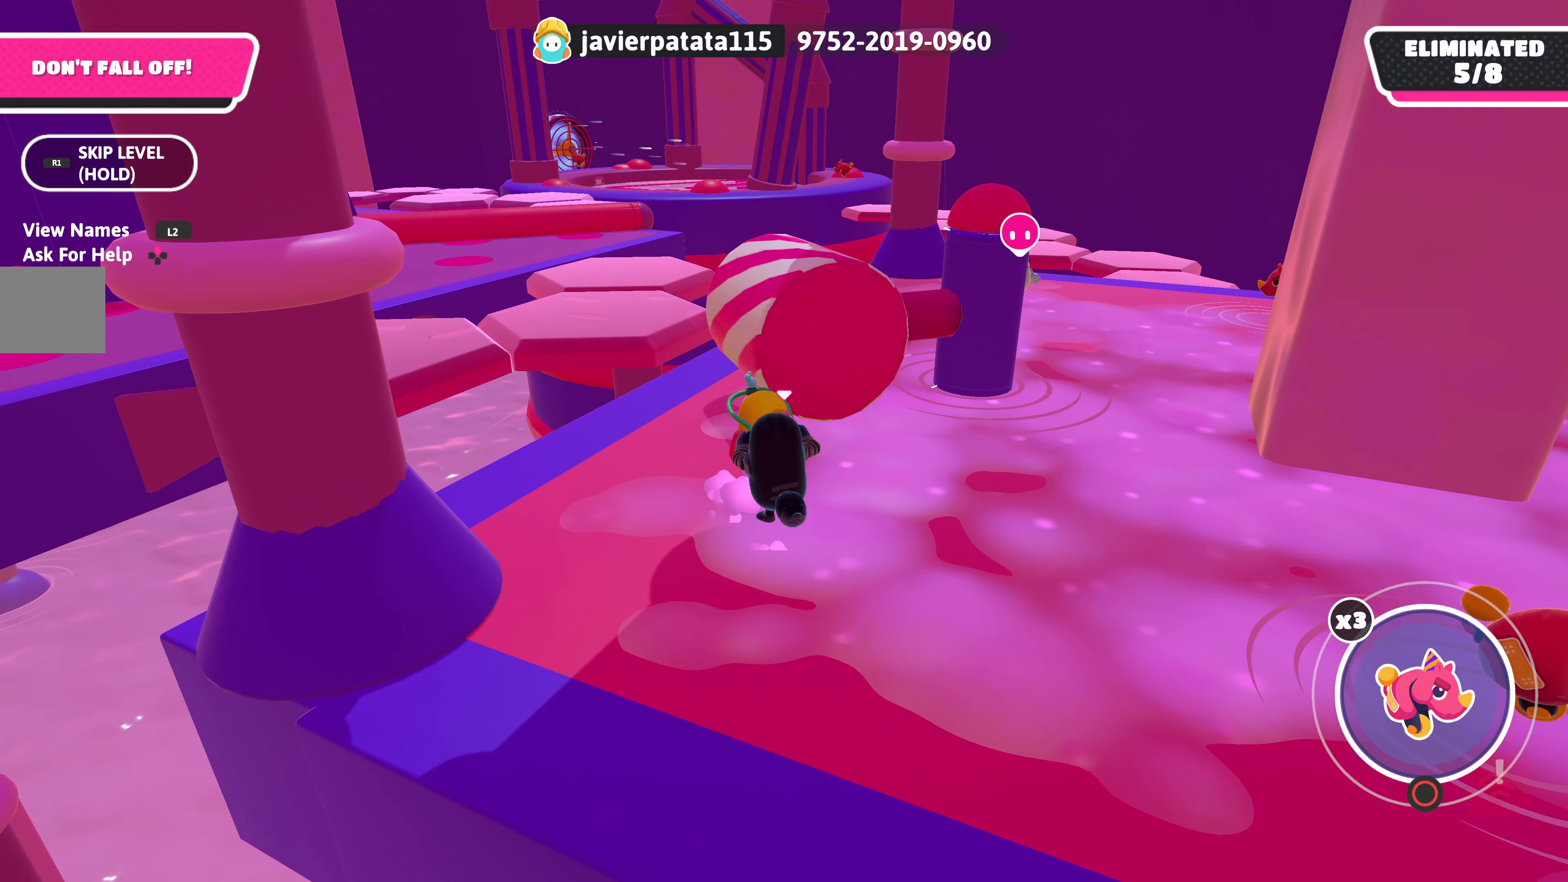
{"buttons": ["R2"], "left_stick": "up-right", "right_stick": "center", "events": []}
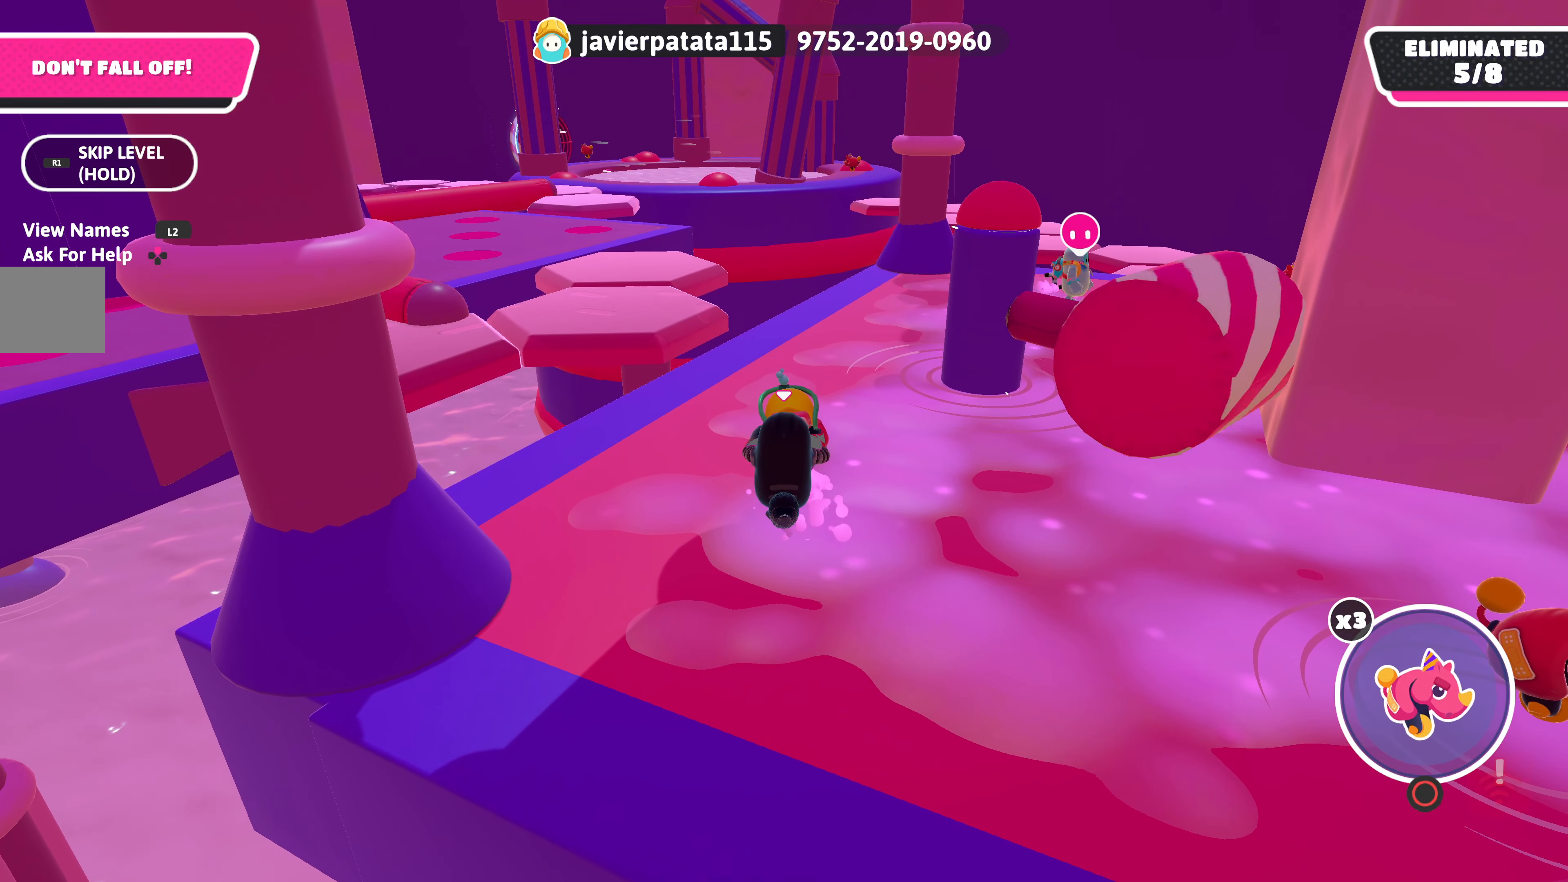
{"buttons": ["R2"], "left_stick": "up-right", "right_stick": "center", "events": []}
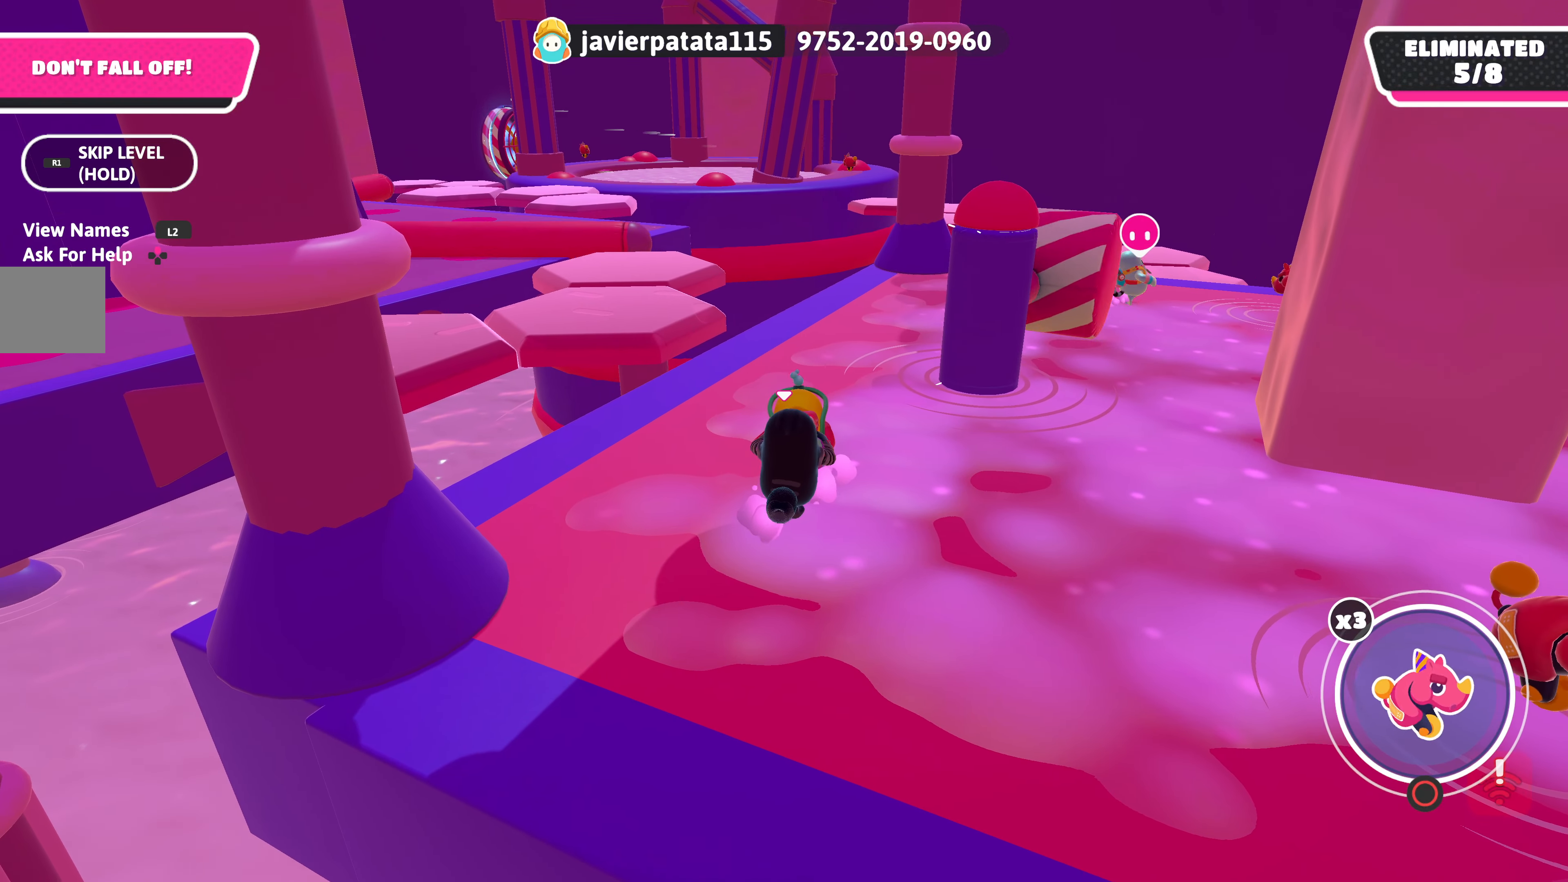
{"buttons": ["R2"], "left_stick": "up-right", "right_stick": "center", "events": []}
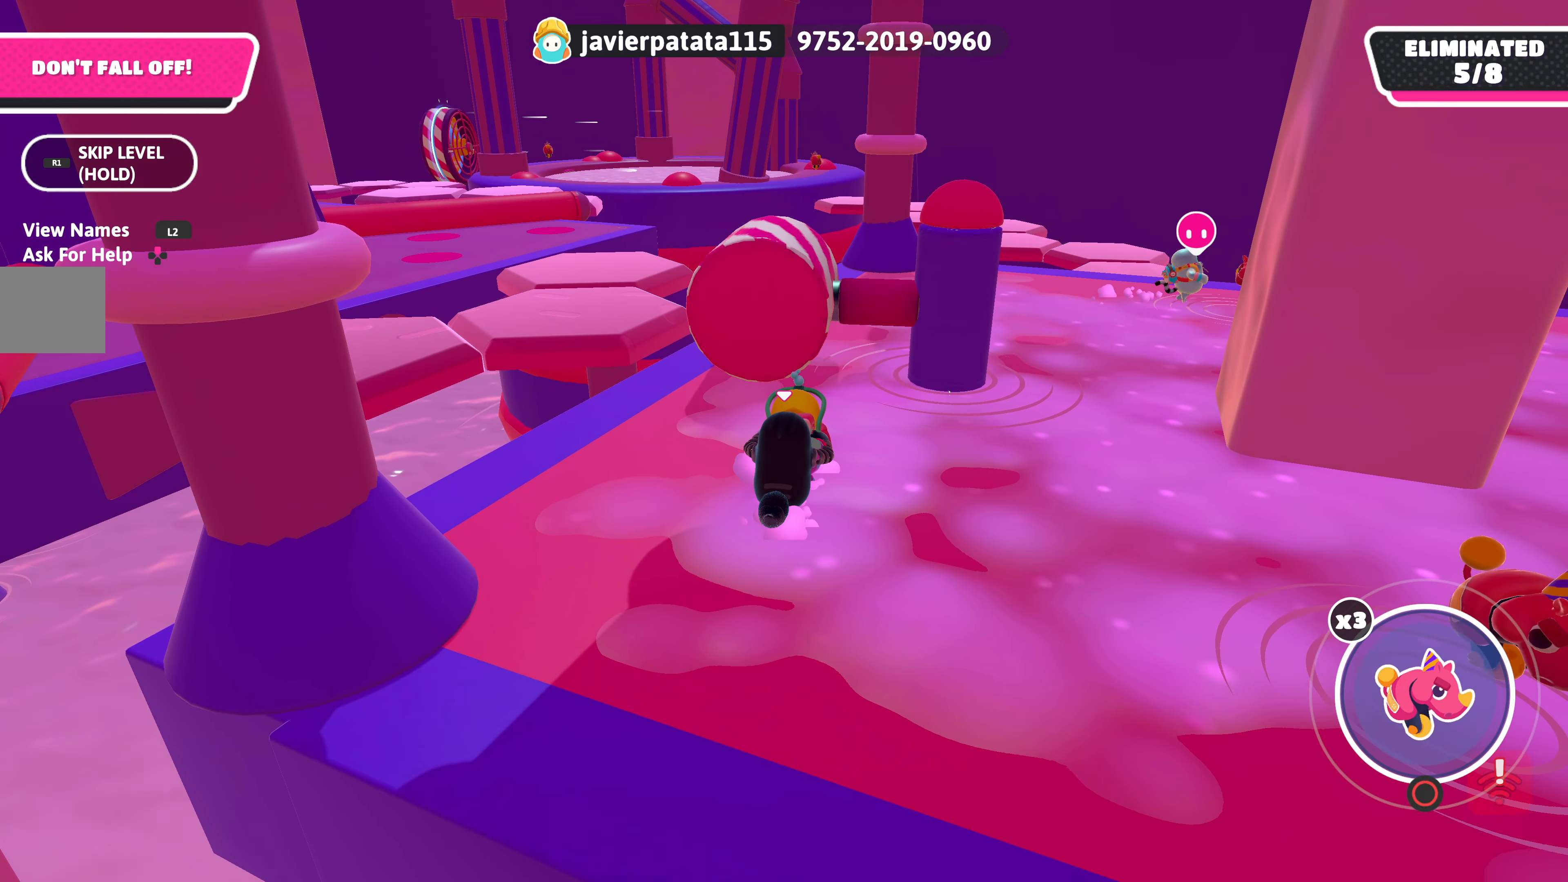
{"buttons": ["R2"], "left_stick": "up-right", "right_stick": "center", "events": []}
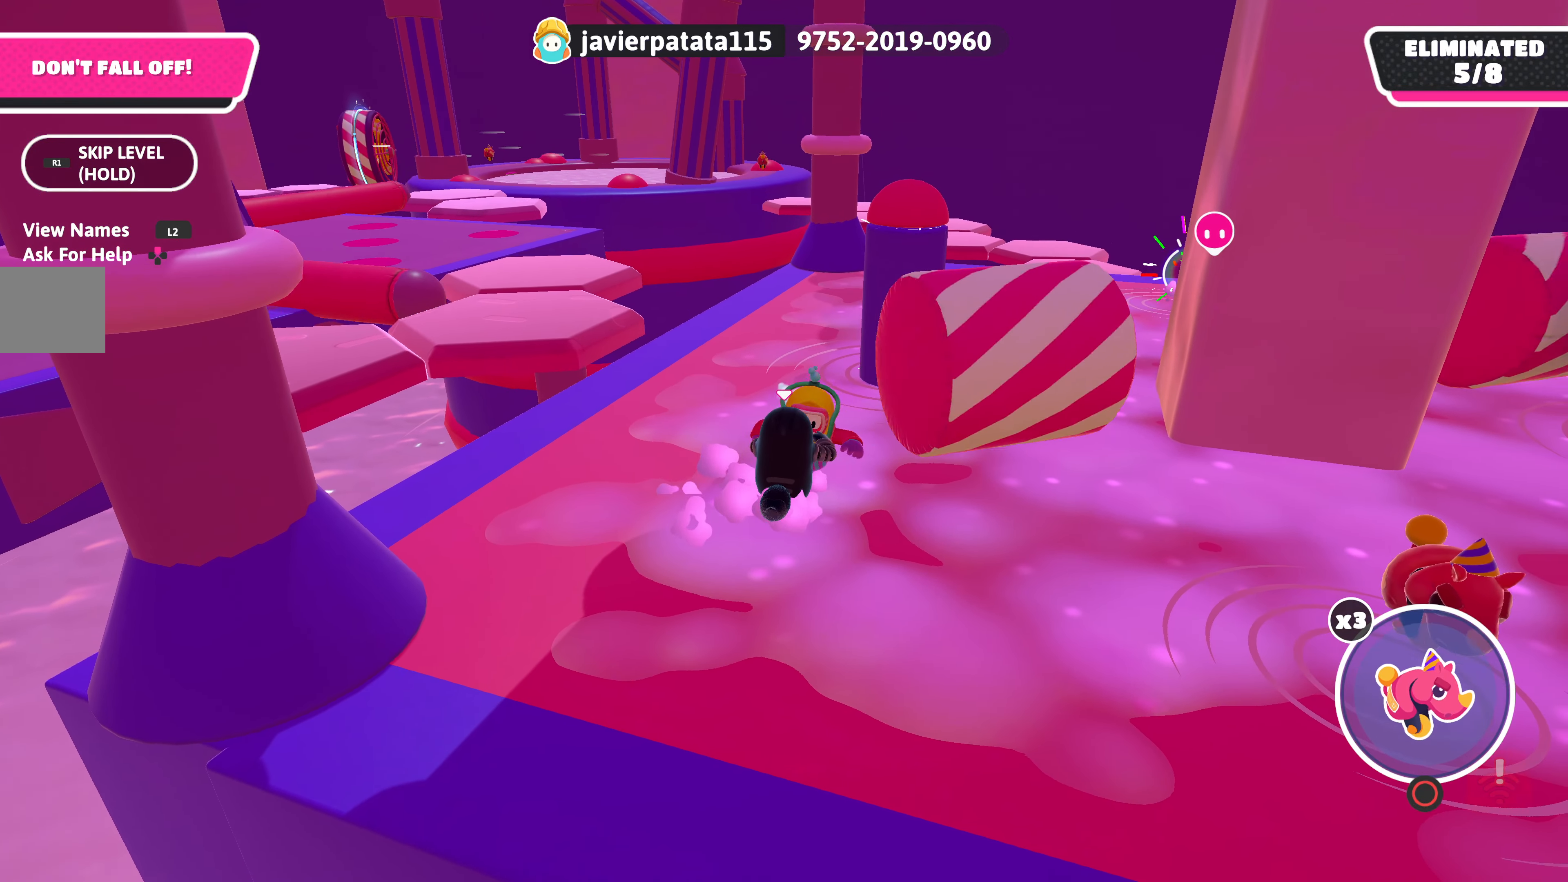
{"buttons": ["R2"], "left_stick": "up", "right_stick": "center", "events": [[366, "left_stick", "up"]]}
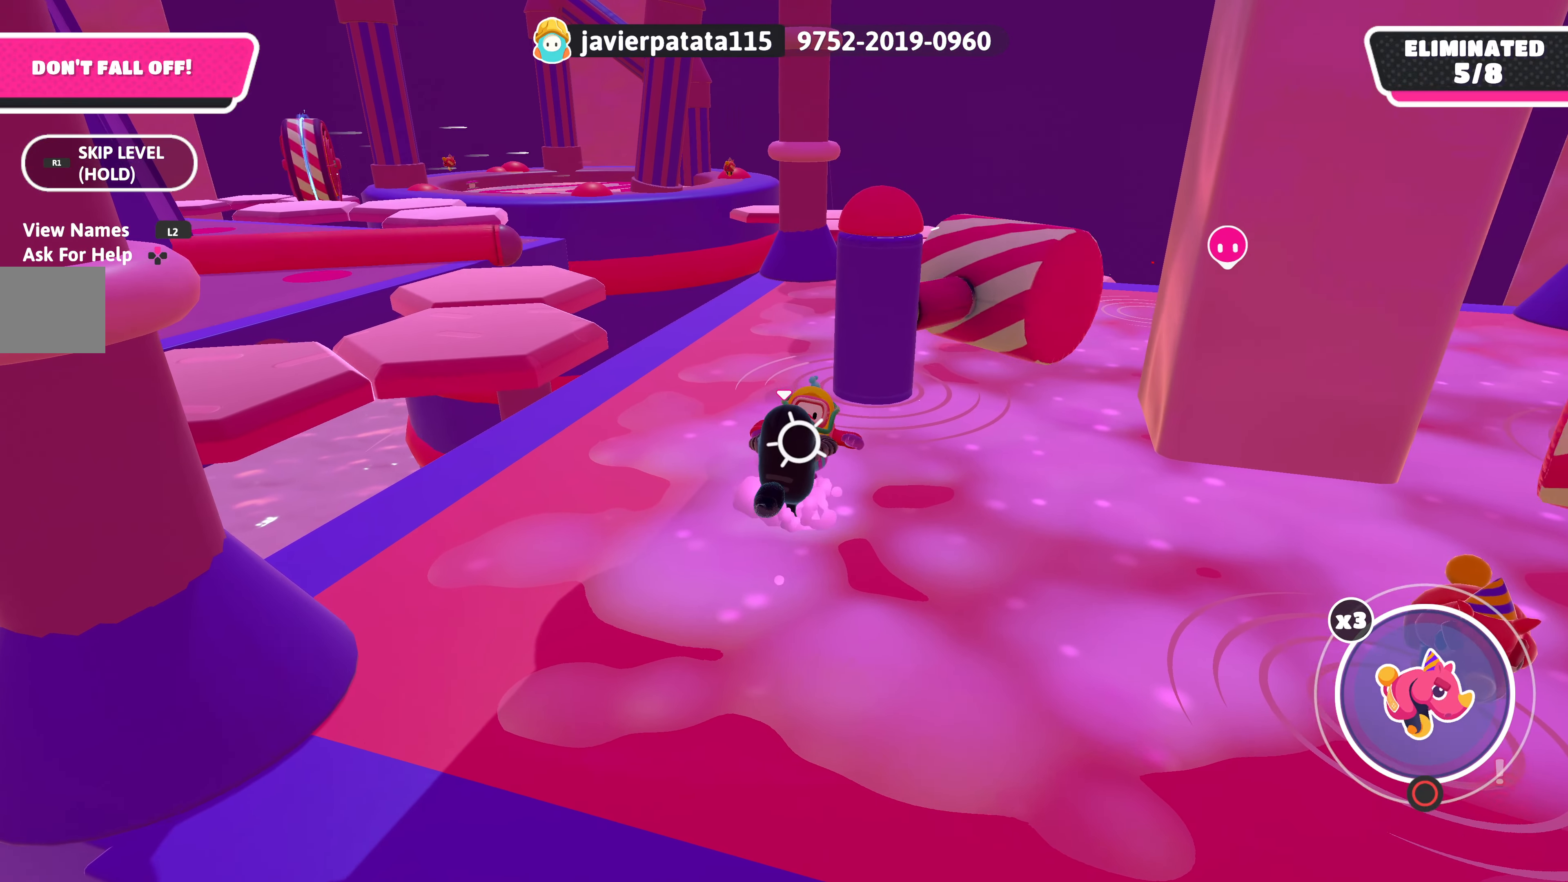
{"buttons": ["R2"], "left_stick": "down-left", "right_stick": "center", "events": [[116, "left_stick", "center"], [200, "left_stick", "up"], [483, "left_stick", "down-left"]]}
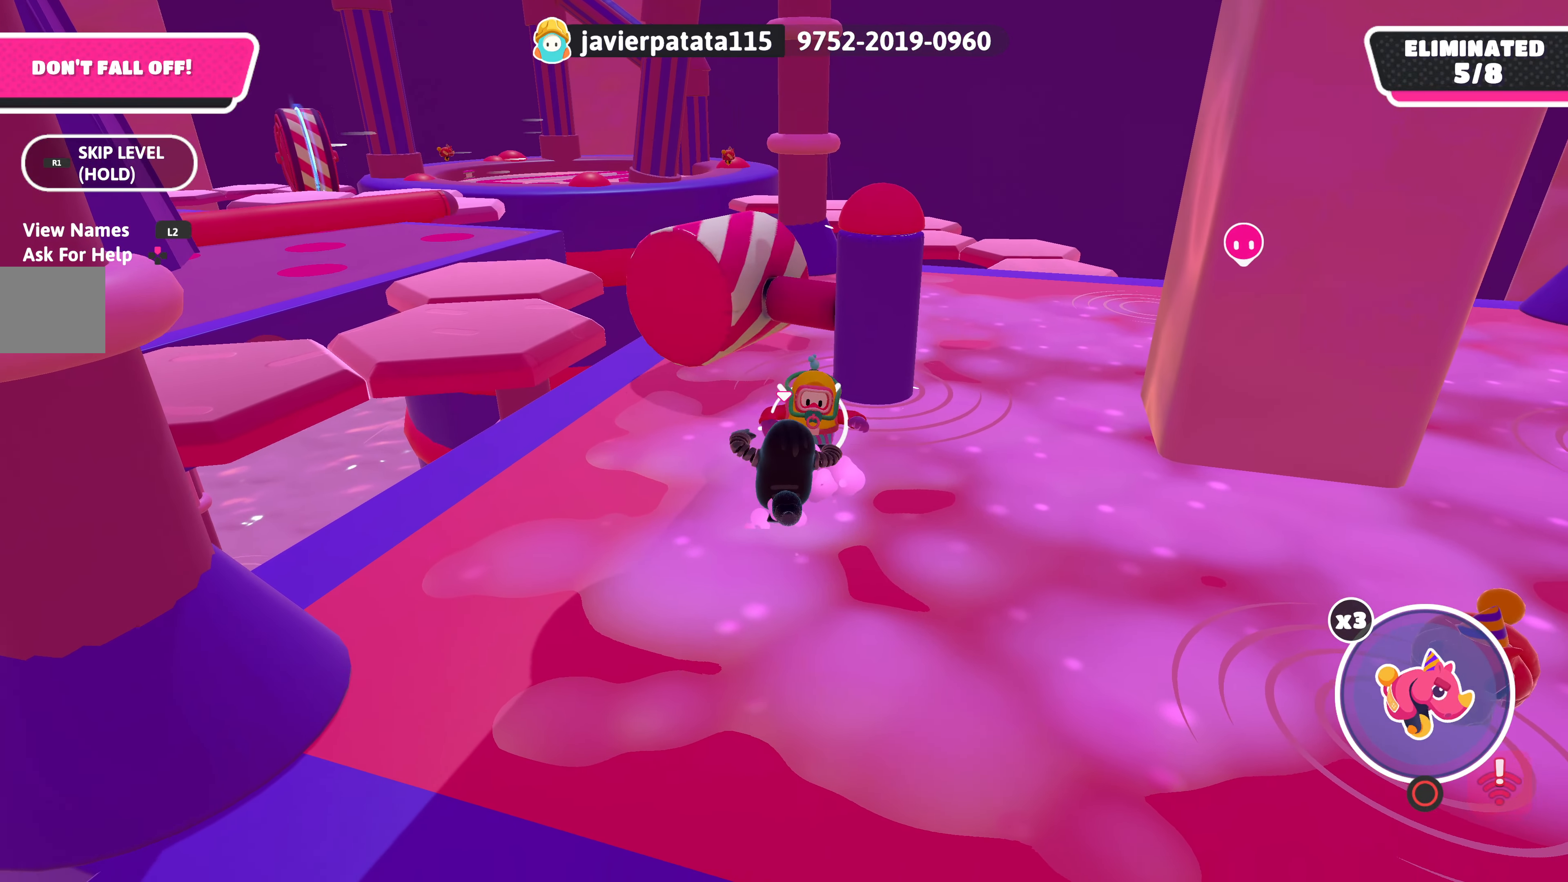
{"buttons": [], "left_stick": "up-right", "right_stick": "center", "events": [[266, "left_stick", "up-left"], [400, "R2", "up"], [450, "left_stick", "up-right"]]}
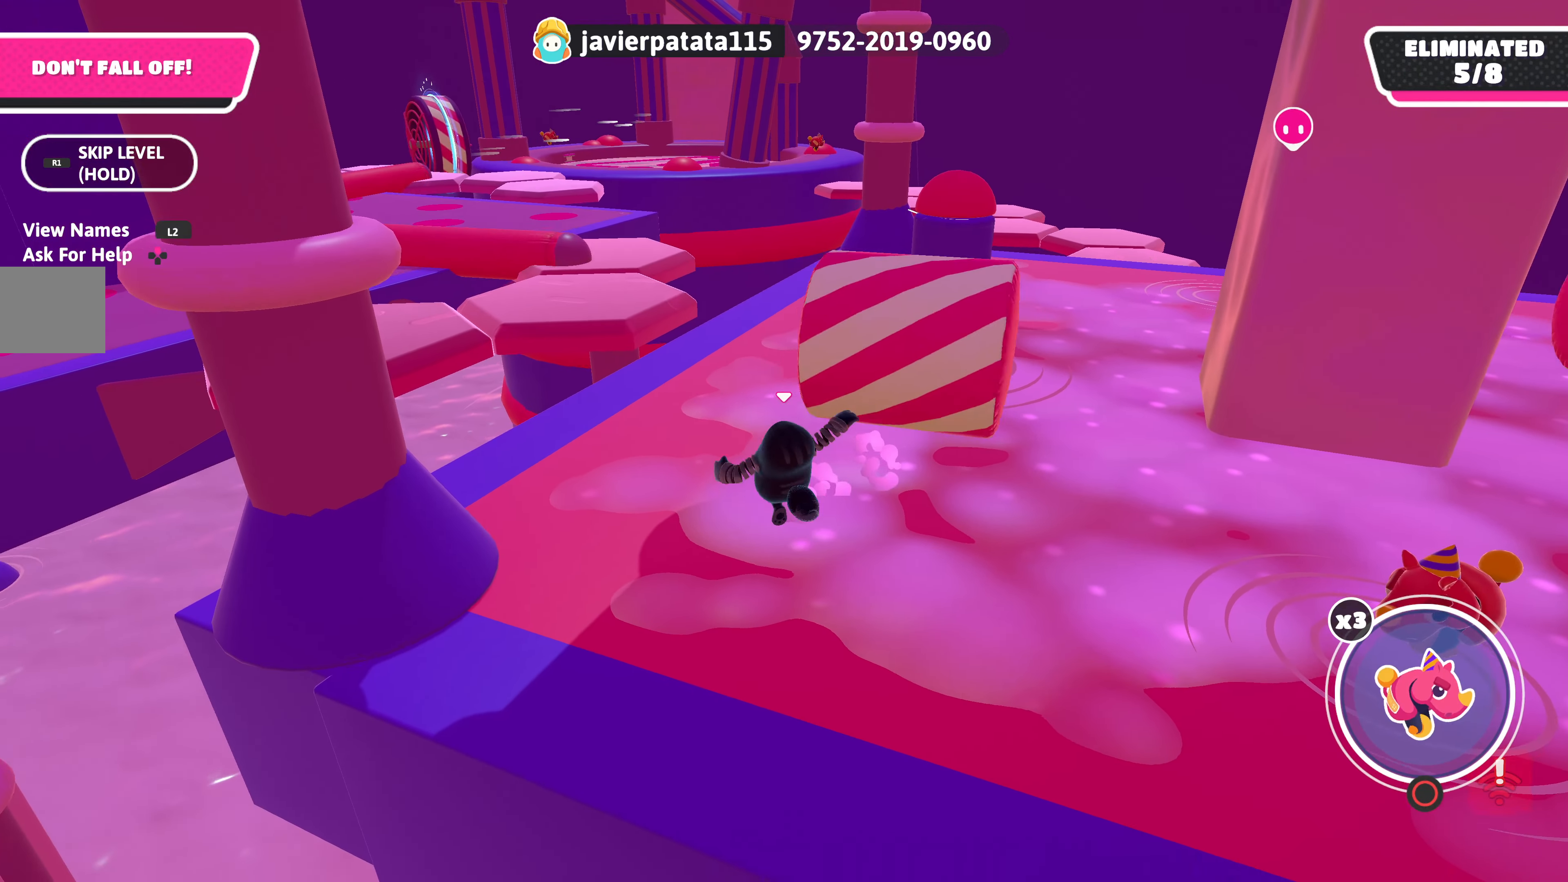
{"buttons": [], "left_stick": "down-left", "right_stick": "center", "events": [[383, "left_stick", "down-right"], [500, "left_stick", "down-left"]]}
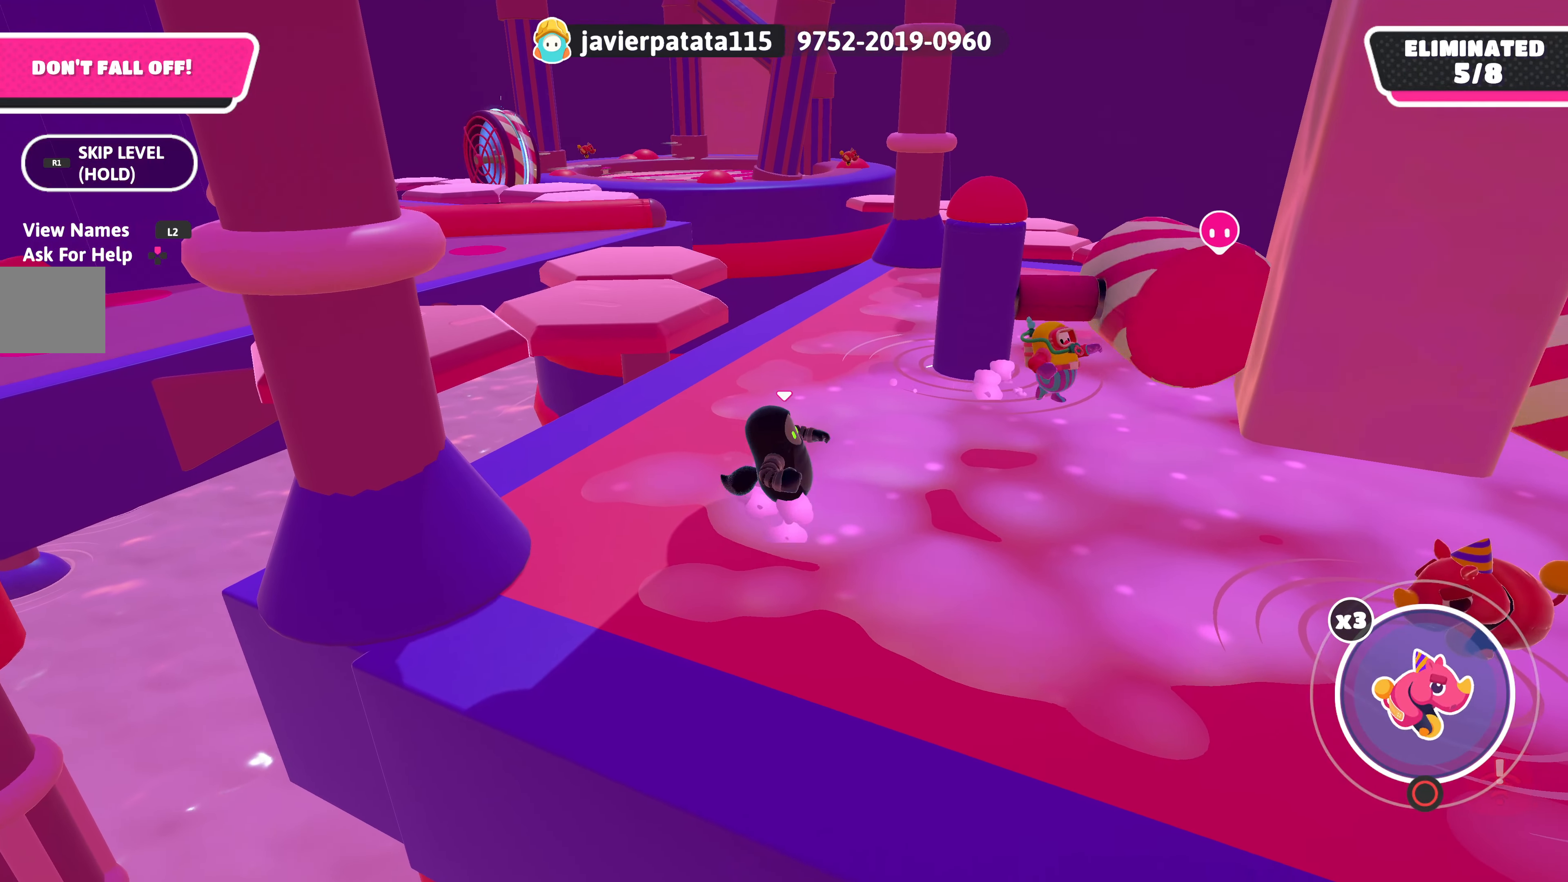
{"buttons": [], "left_stick": "right", "right_stick": "center", "events": [[83, "left_stick", "up-right"], [316, "left_stick", "right"]]}